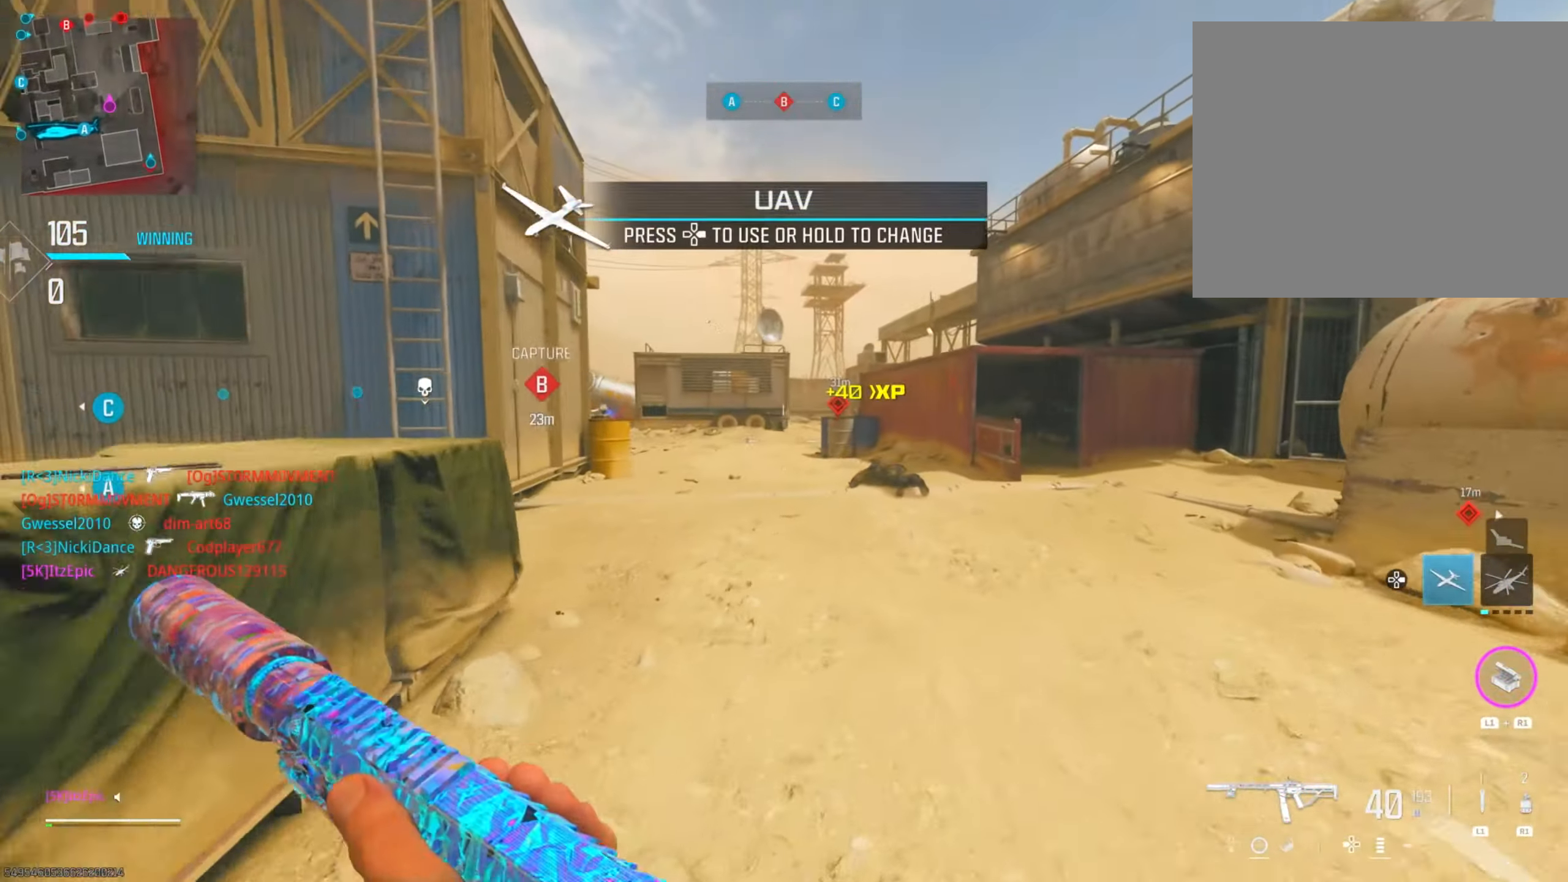
Gameplay with a controller (PlayStation layout); each line is a JSON object with the inputs held at the frame after it. "events" lists button and stick changes between this image and that frame as [ms after this image, input, new state], when the widget could be followed in between.
{"buttons": [], "left_stick": "up", "right_stick": "left", "events": [[184, "right_stick", "left"], [234, "right_stick", "center"], [284, "left_stick", "up"], [417, "right_stick", "left"]]}
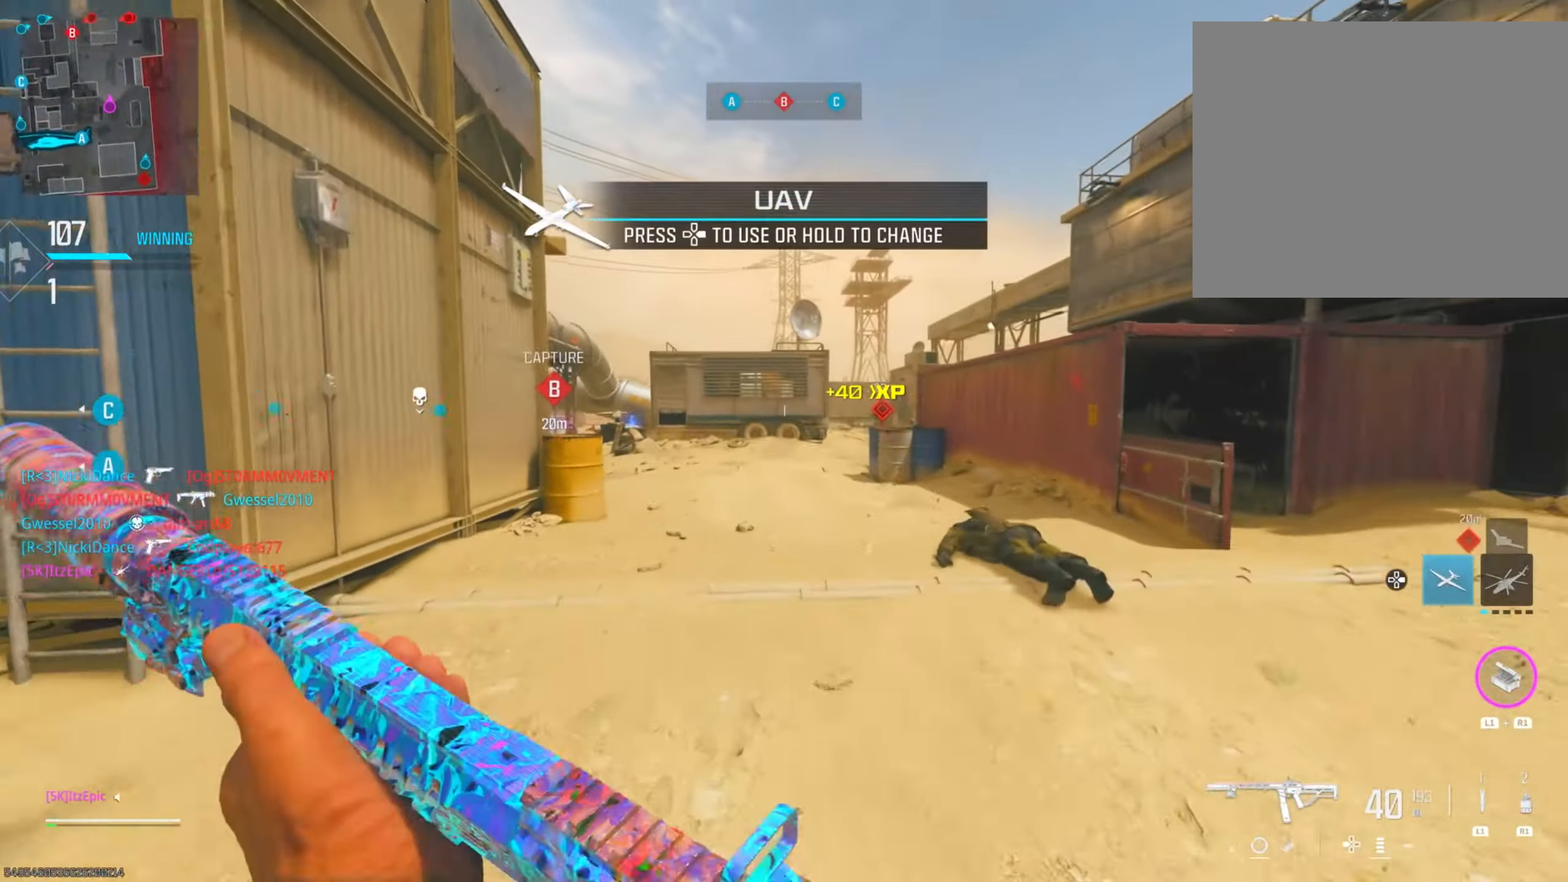
{"buttons": ["L2"], "left_stick": "up", "right_stick": "right", "events": [[133, "right_stick", "center"], [167, "R3", "down"], [300, "R3", "up"], [334, "L2", "down"], [467, "right_stick", "right"]]}
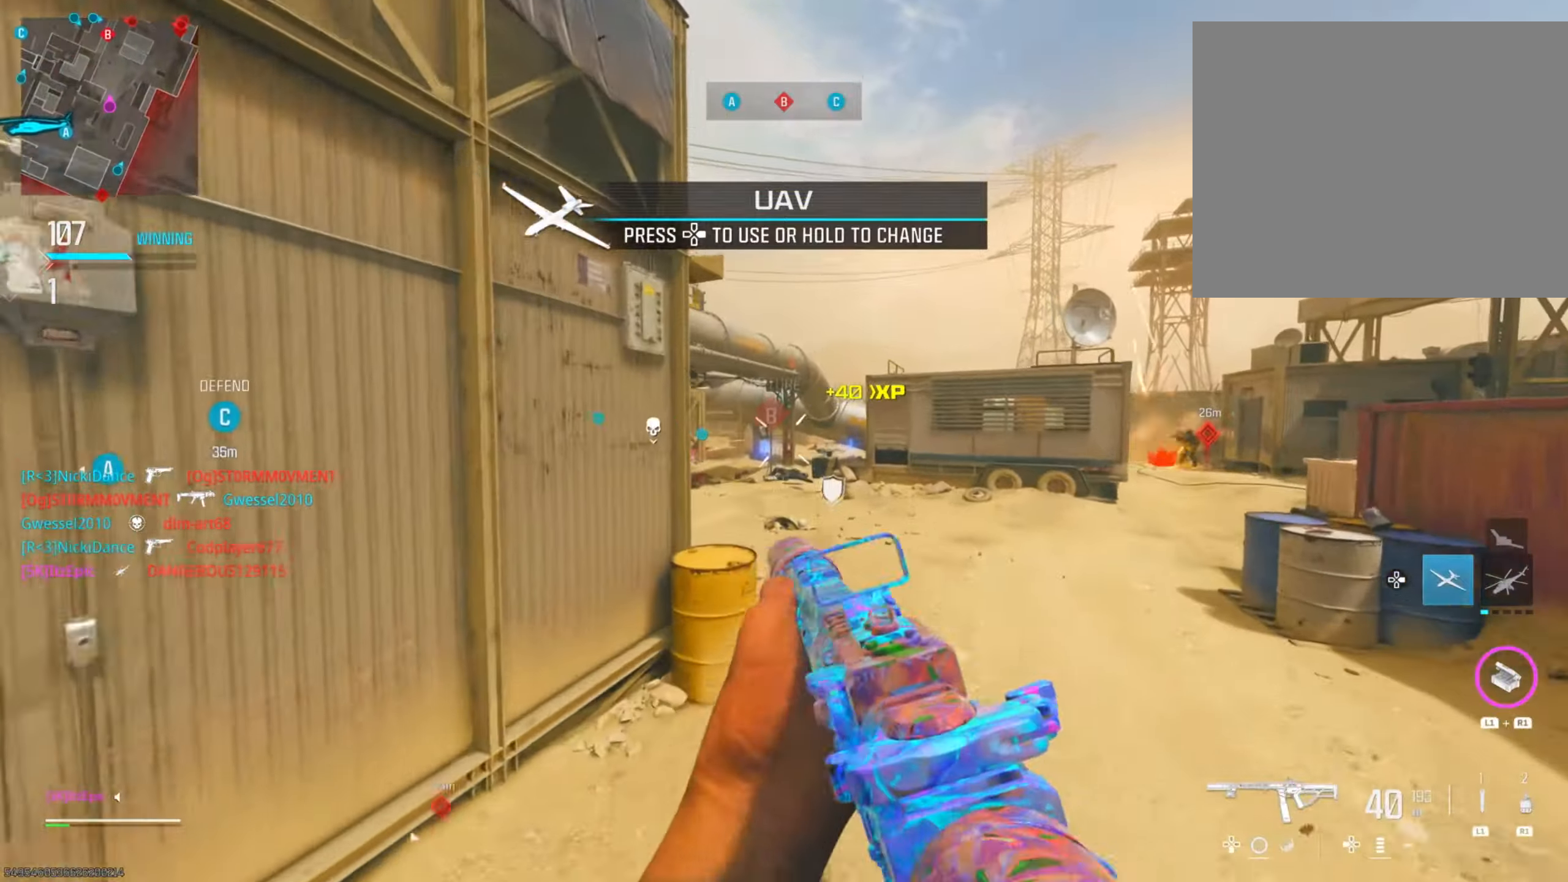
{"buttons": ["L2", "R2"], "left_stick": "up-right", "right_stick": "left", "events": [[183, "left_stick", "up-right"], [383, "R2", "down"], [383, "right_stick", "left"], [400, "L2", "up"], [483, "L2", "down"]]}
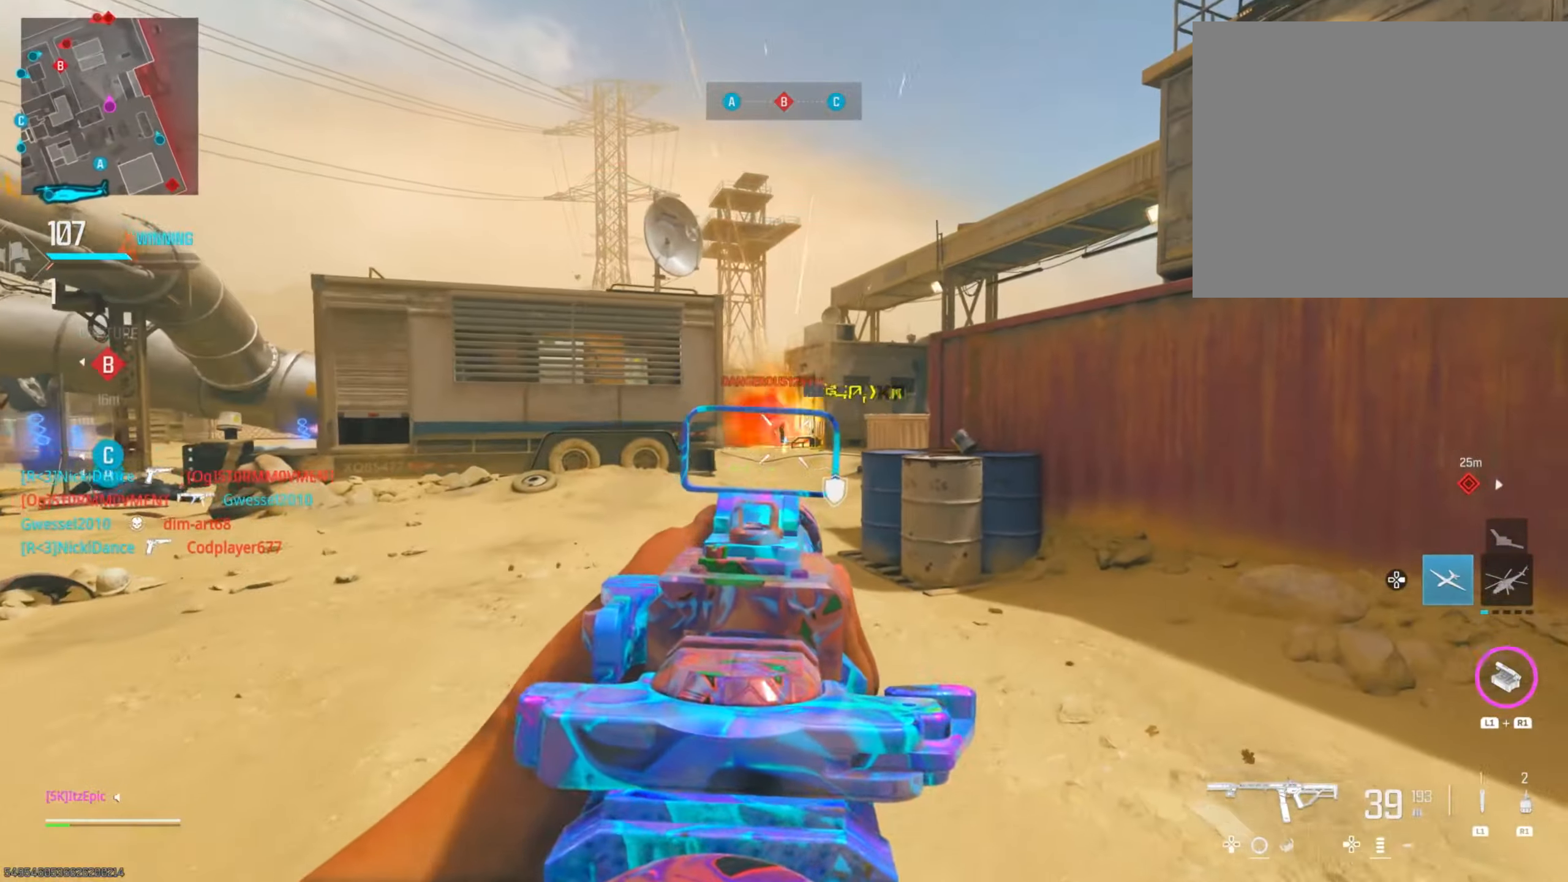
{"buttons": [], "left_stick": "up", "right_stick": "left", "events": [[100, "right_stick", "right"], [117, "L2", "up"], [167, "L2", "down"], [234, "right_stick", "center"], [367, "right_stick", "left"], [401, "left_stick", "up"], [417, "L2", "up"], [417, "R2", "up"]]}
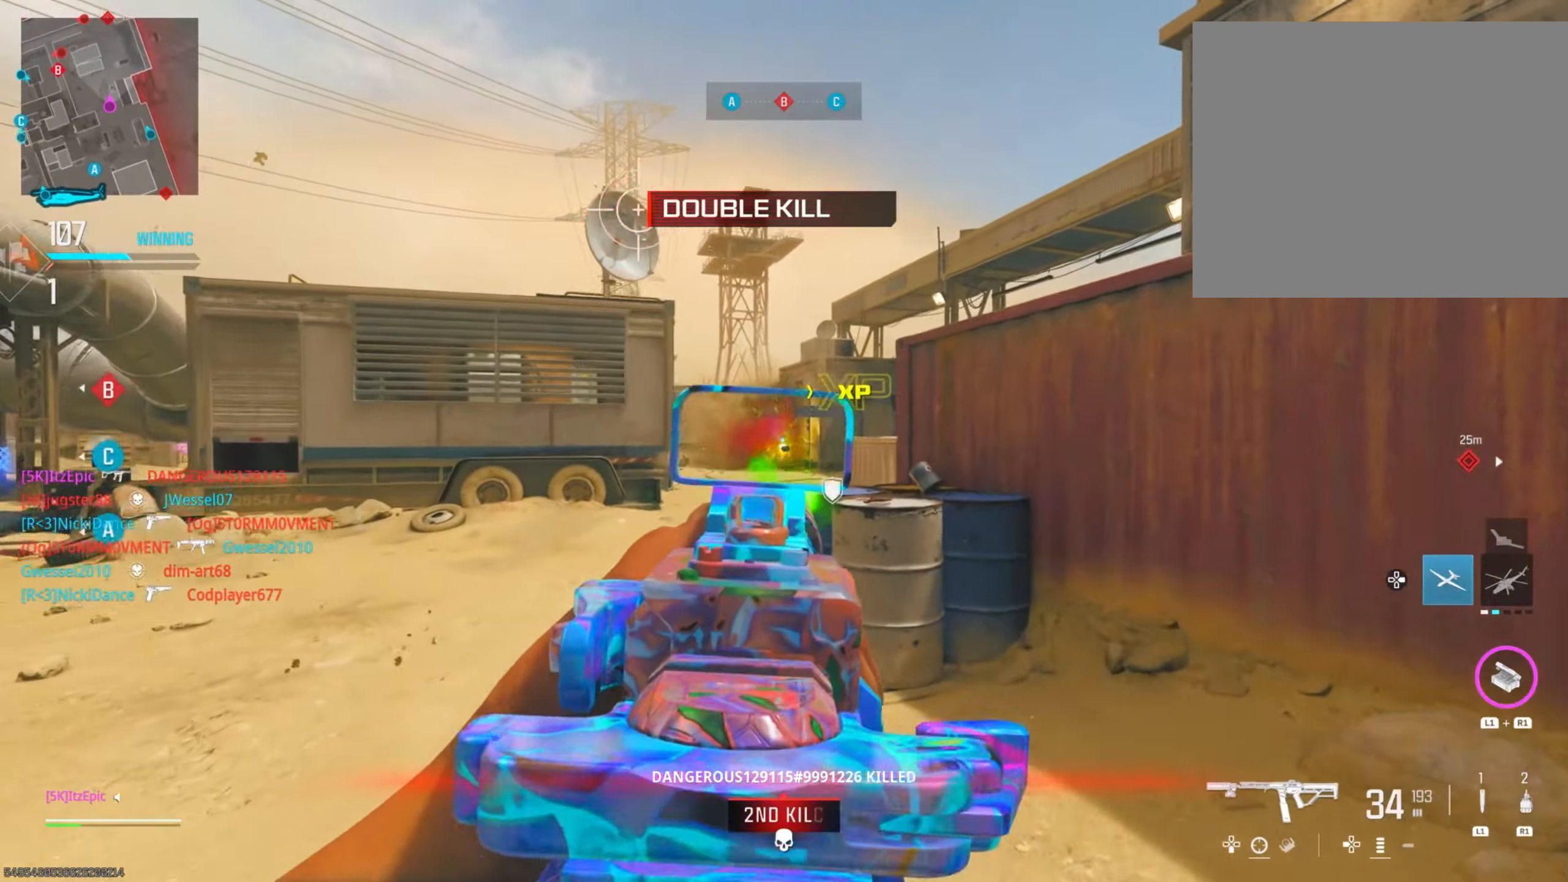
{"buttons": [], "left_stick": "left", "right_stick": "left", "events": [[33, "right_stick", "center"], [217, "left_stick", "up-left"], [300, "CIRCLE", "down"], [350, "left_stick", "left"], [383, "right_stick", "left"], [450, "CIRCLE", "up"]]}
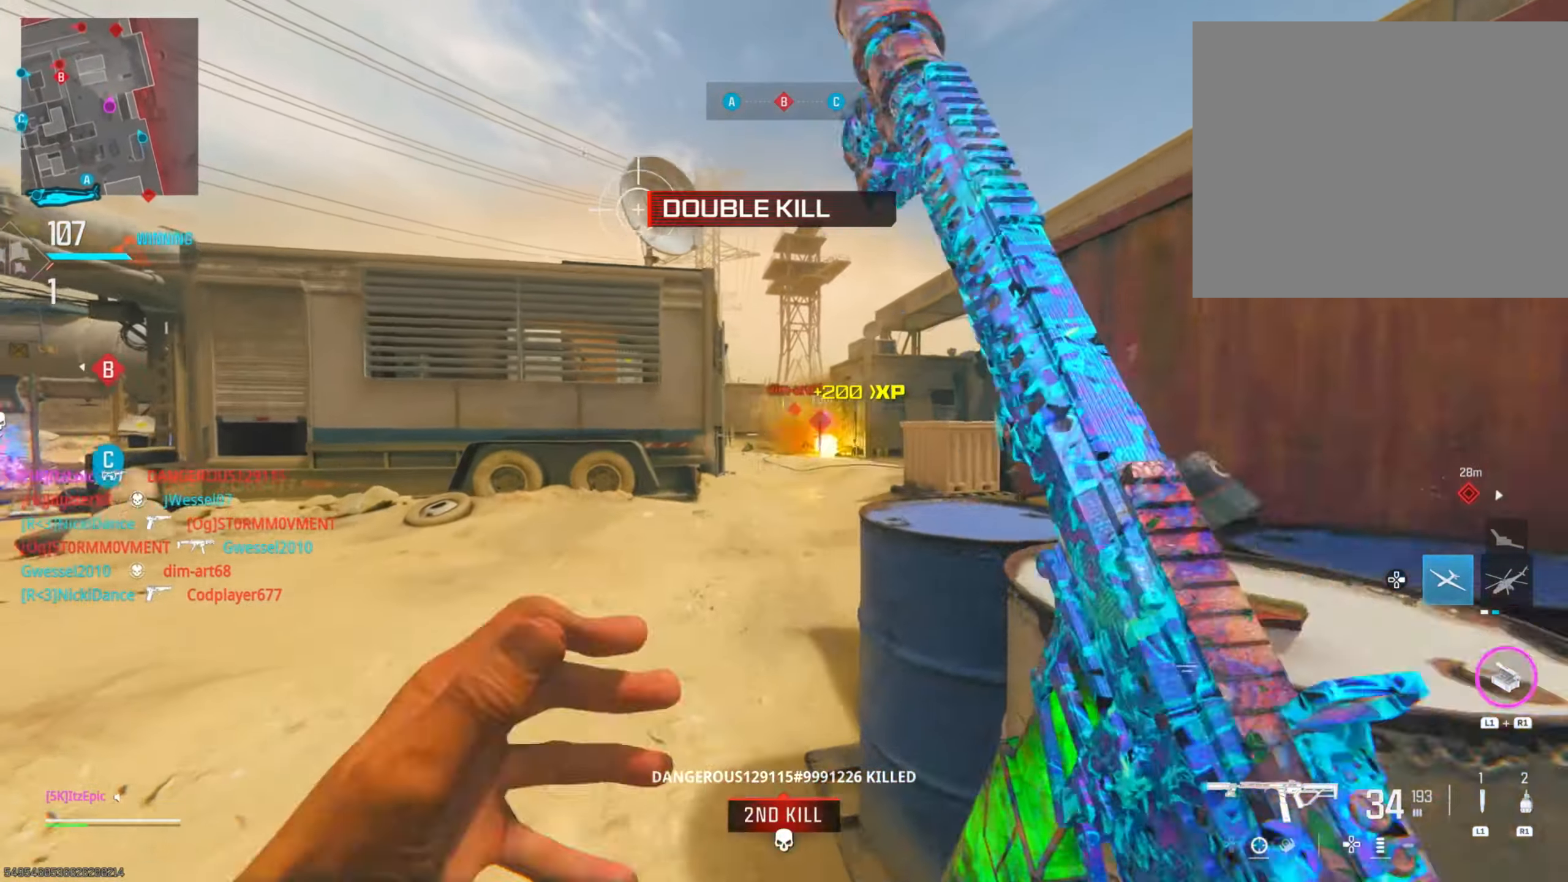
{"buttons": [], "left_stick": "left", "right_stick": "right", "events": [[217, "CIRCLE", "down"], [234, "right_stick", "center"], [284, "R3", "down"], [434, "R3", "up"], [451, "right_stick", "right"], [467, "CIRCLE", "up"]]}
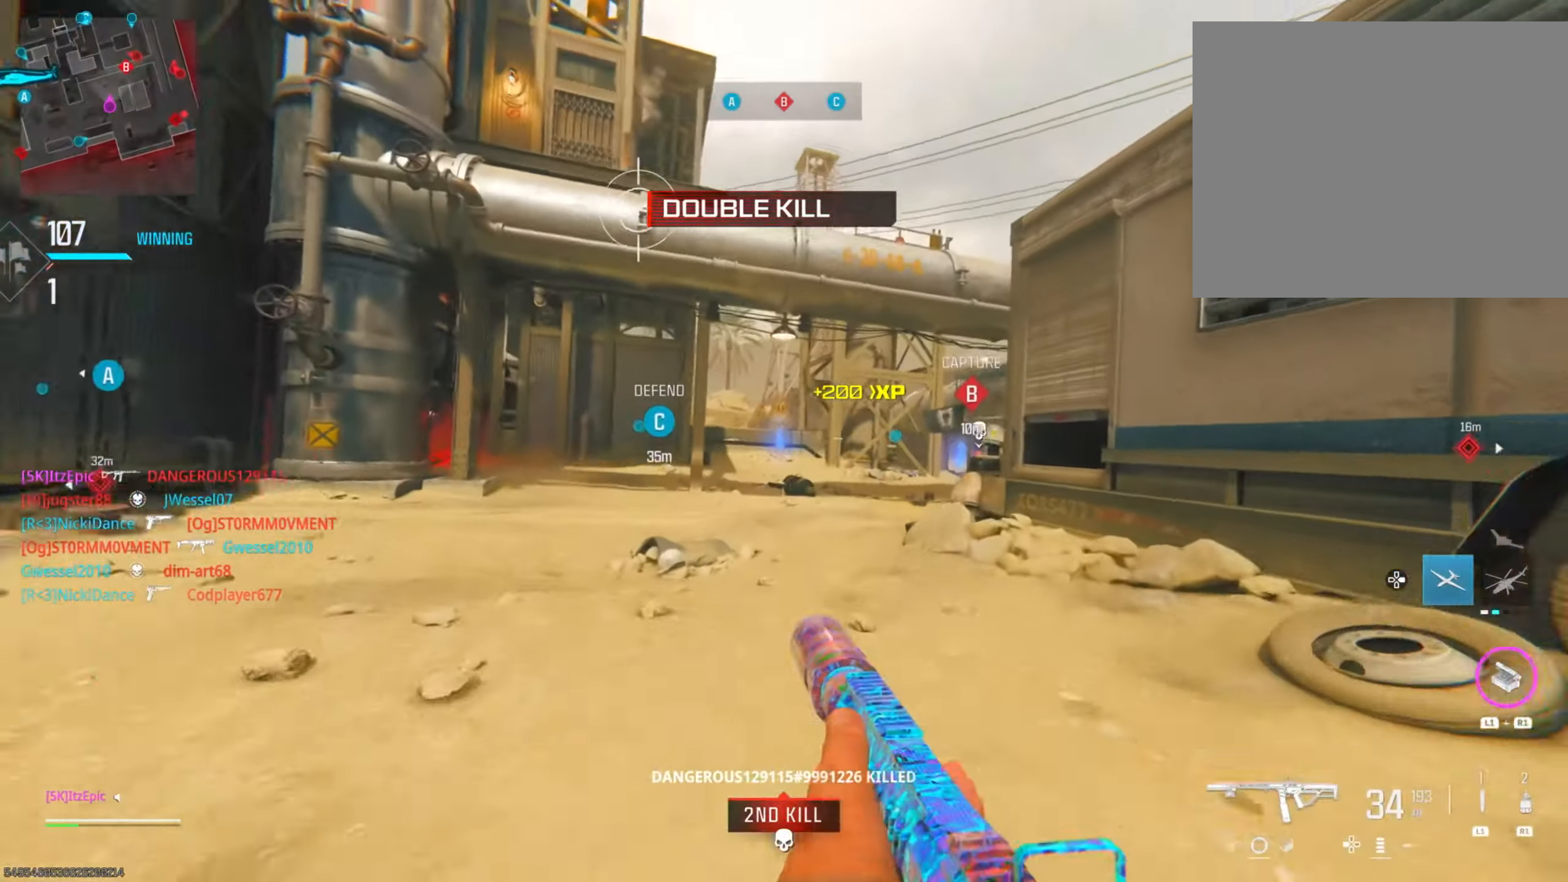
{"buttons": [], "left_stick": "up", "right_stick": "down-right", "events": [[200, "R3", "down"], [200, "right_stick", "center"], [267, "left_stick", "up"], [317, "R3", "up"], [417, "right_stick", "down-right"]]}
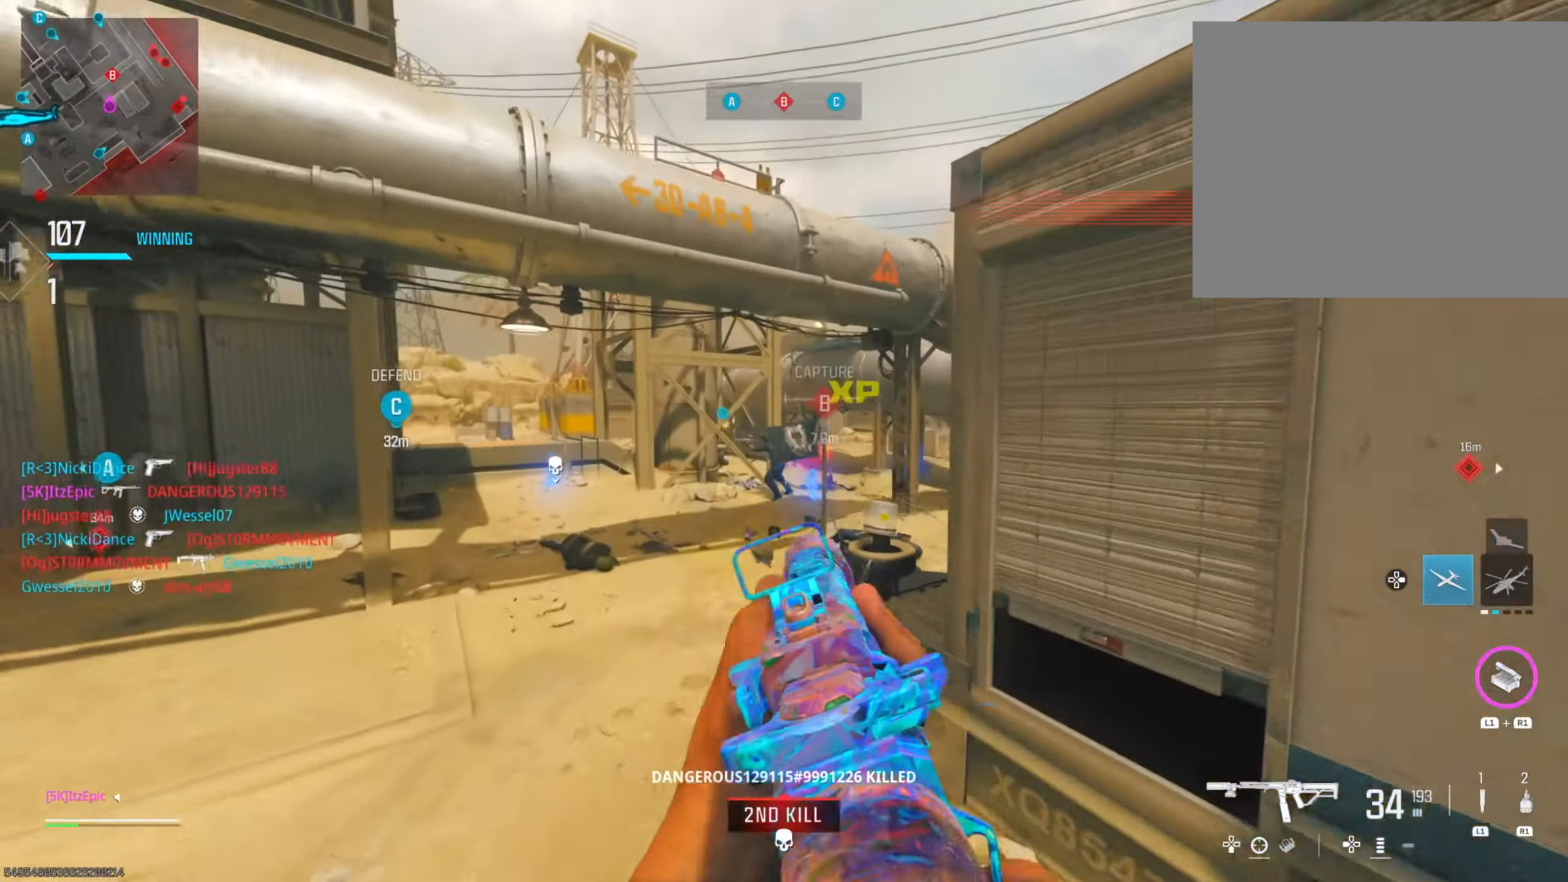
{"buttons": ["L2", "R2"], "left_stick": "up", "right_stick": "center", "events": [[34, "L2", "down"], [67, "right_stick", "left"], [100, "R2", "down"], [284, "right_stick", "right"], [484, "right_stick", "center"]]}
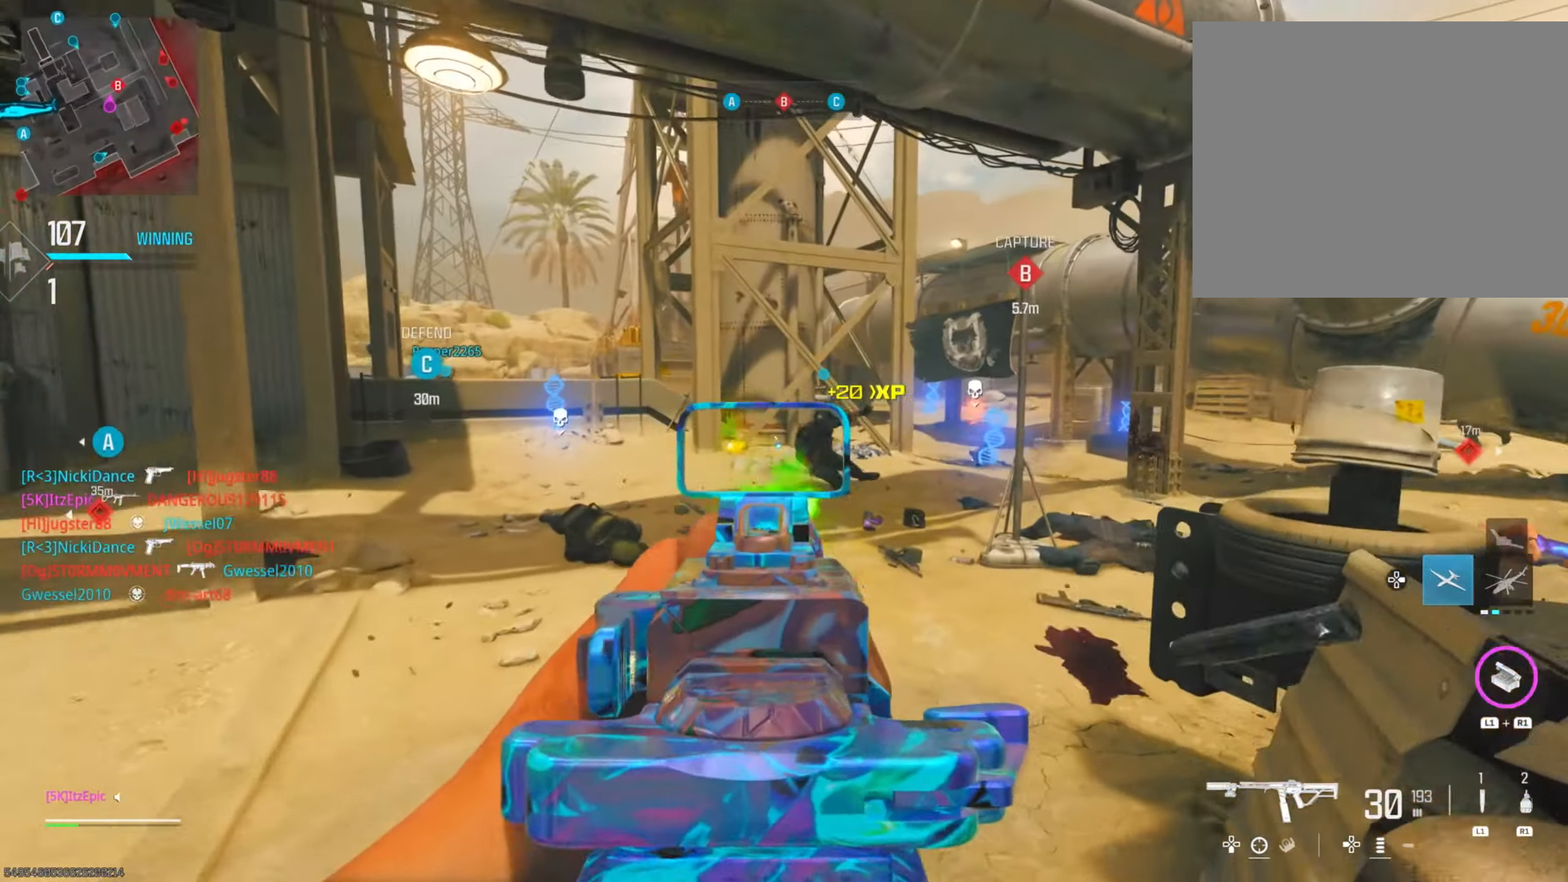
{"buttons": [], "left_stick": "up", "right_stick": "right", "events": [[183, "L2", "up"], [233, "R2", "up"], [317, "right_stick", "right"]]}
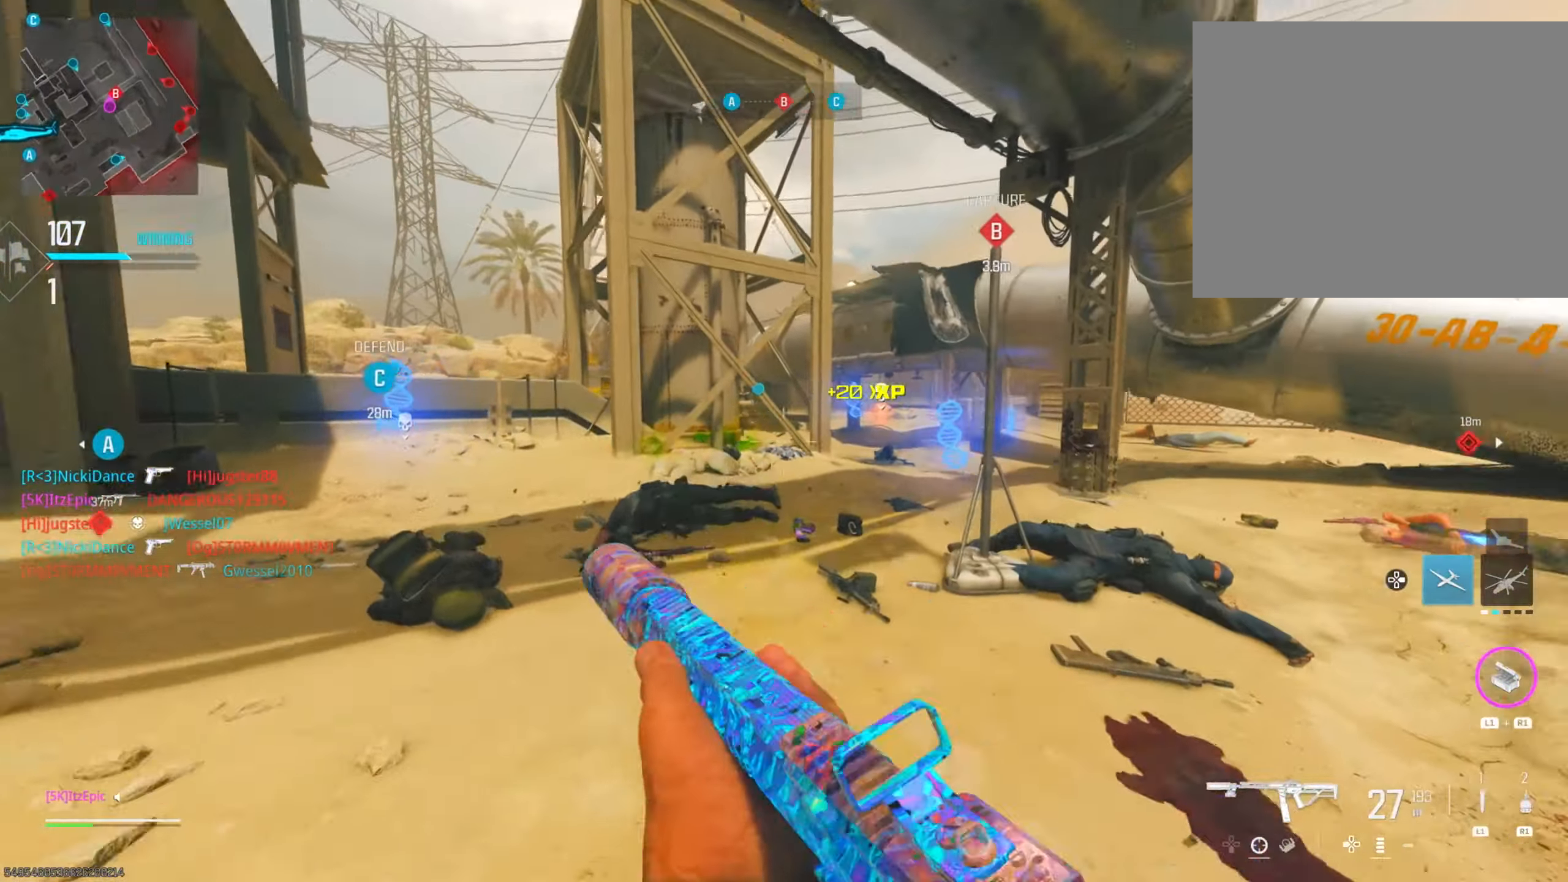
{"buttons": ["R2"], "left_stick": "down-right", "right_stick": "down-left", "events": [[134, "left_stick", "up-right"], [150, "CIRCLE", "down"], [150, "right_stick", "center"], [300, "CIRCLE", "up"], [434, "right_stick", "down"], [484, "left_stick", "down-right"], [501, "R2", "down"], [501, "right_stick", "down-left"]]}
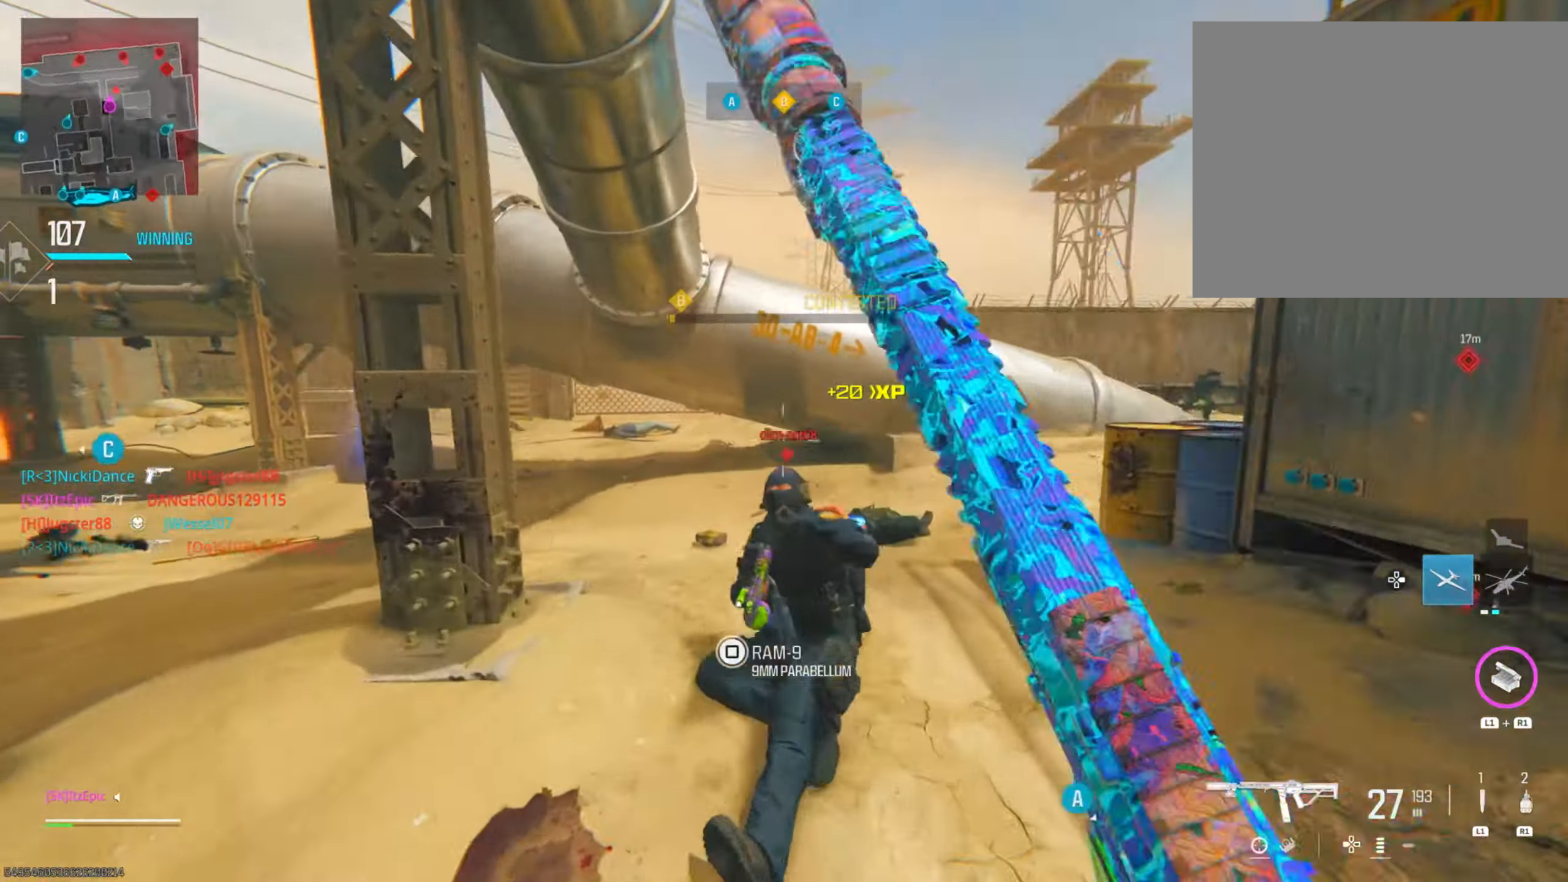
{"buttons": ["L2", "R2"], "left_stick": "down-left", "right_stick": "down", "events": [[100, "R3", "down"], [233, "R3", "up"], [300, "left_stick", "down-left"], [333, "L2", "down"], [383, "right_stick", "down-right"], [483, "right_stick", "down"]]}
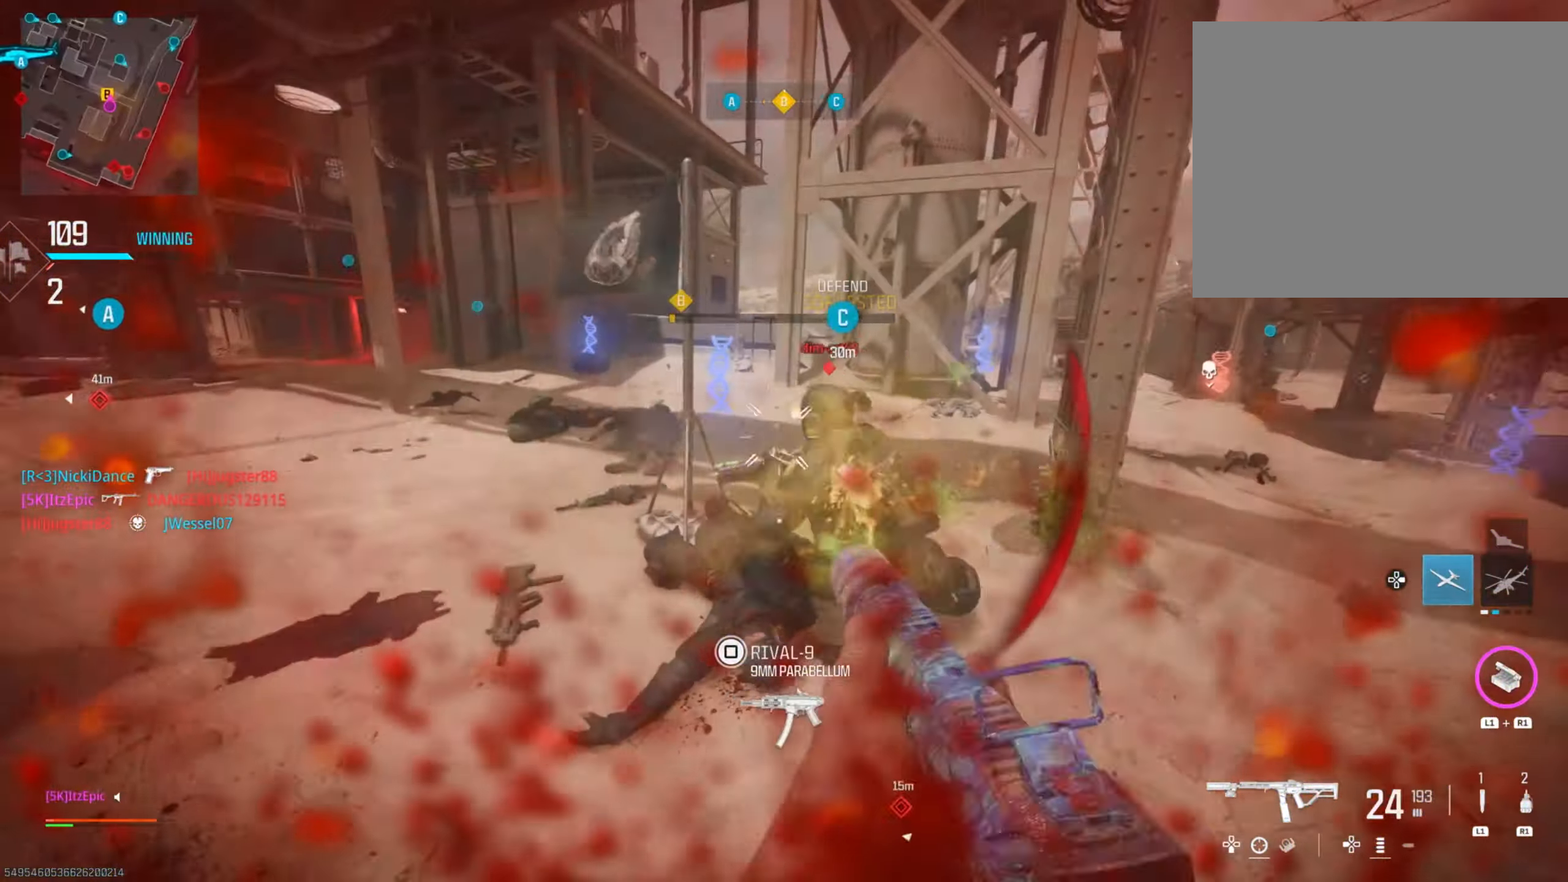
{"buttons": ["L1"], "left_stick": "up", "right_stick": "left", "events": [[134, "left_stick", "left"], [134, "right_stick", "right"], [251, "L2", "up"], [284, "right_stick", "left"], [301, "left_stick", "up-left"], [317, "R2", "up"], [401, "L1", "down"], [401, "left_stick", "up"]]}
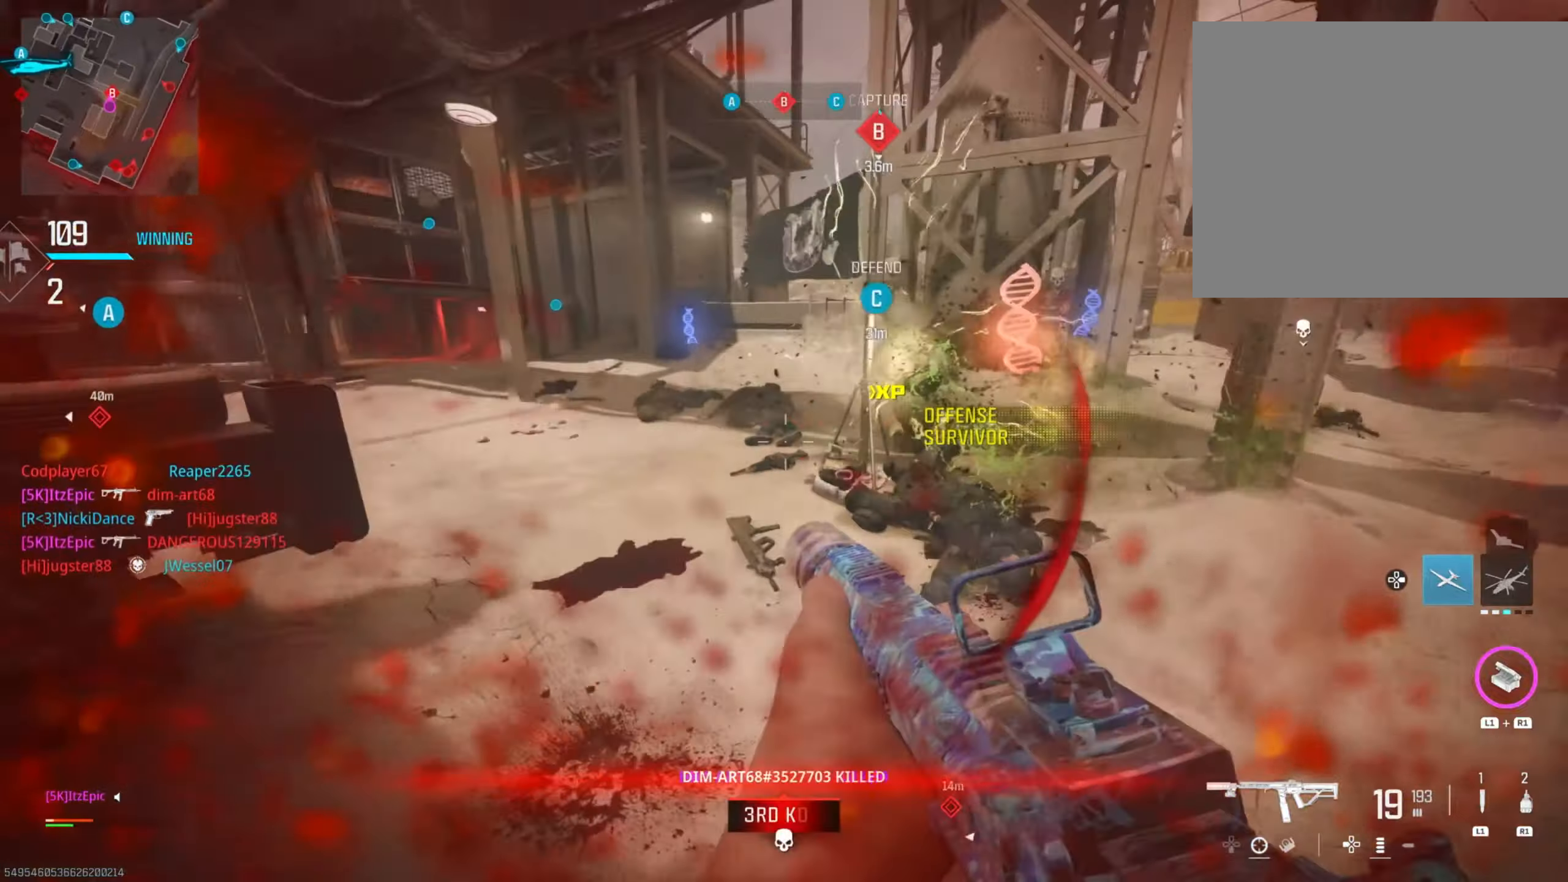
{"buttons": ["CIRCLE"], "left_stick": "up", "right_stick": "left", "events": [[50, "L1", "up"], [150, "right_stick", "center"], [200, "CIRCLE", "down"], [367, "CIRCLE", "up"], [450, "right_stick", "left"], [500, "CIRCLE", "down"]]}
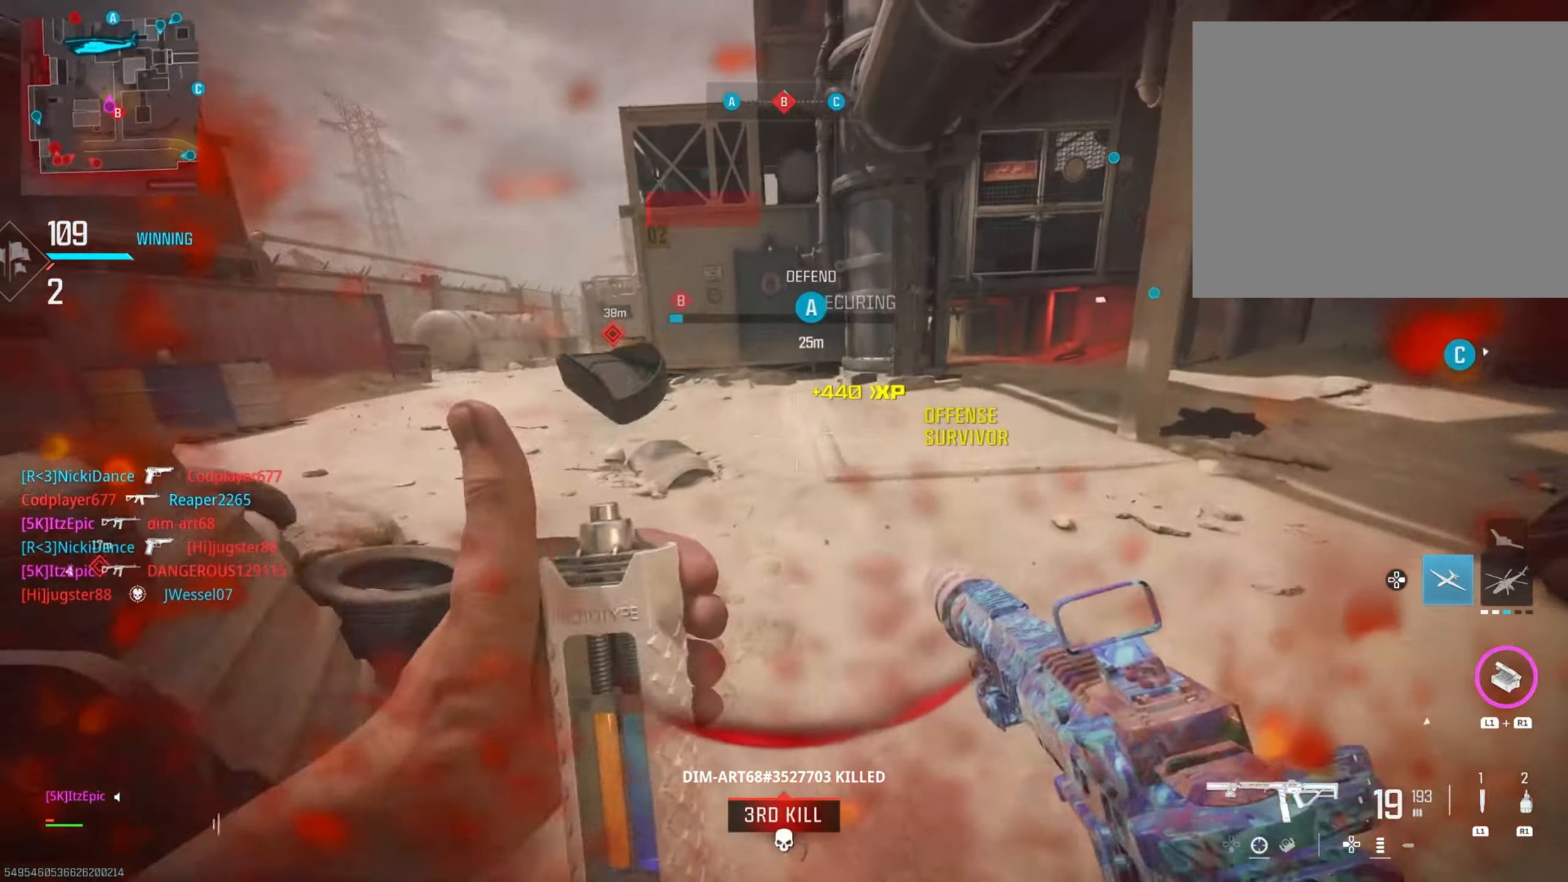
{"buttons": [], "left_stick": "up", "right_stick": "up-left", "events": [[50, "R3", "down"], [234, "R3", "up"], [267, "CIRCLE", "up"], [334, "right_stick", "up-left"]]}
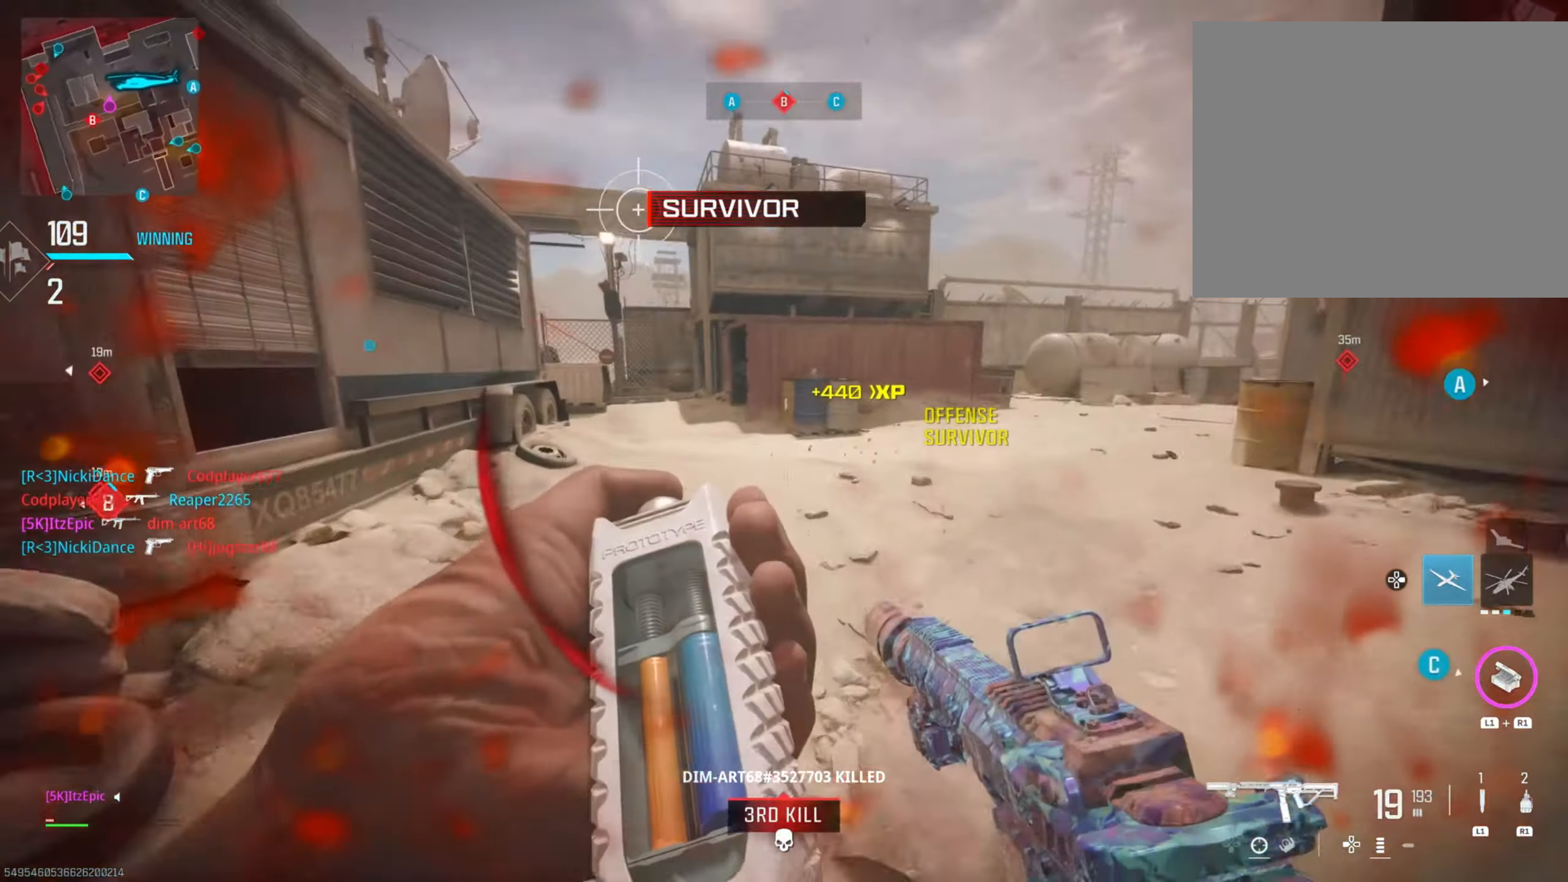
{"buttons": ["CIRCLE", "R3"], "left_stick": "up", "right_stick": "center", "events": [[67, "right_stick", "center"], [133, "CIRCLE", "down"], [183, "right_stick", "left"], [317, "CIRCLE", "up"], [434, "right_stick", "center"], [467, "CIRCLE", "down"], [500, "R3", "down"]]}
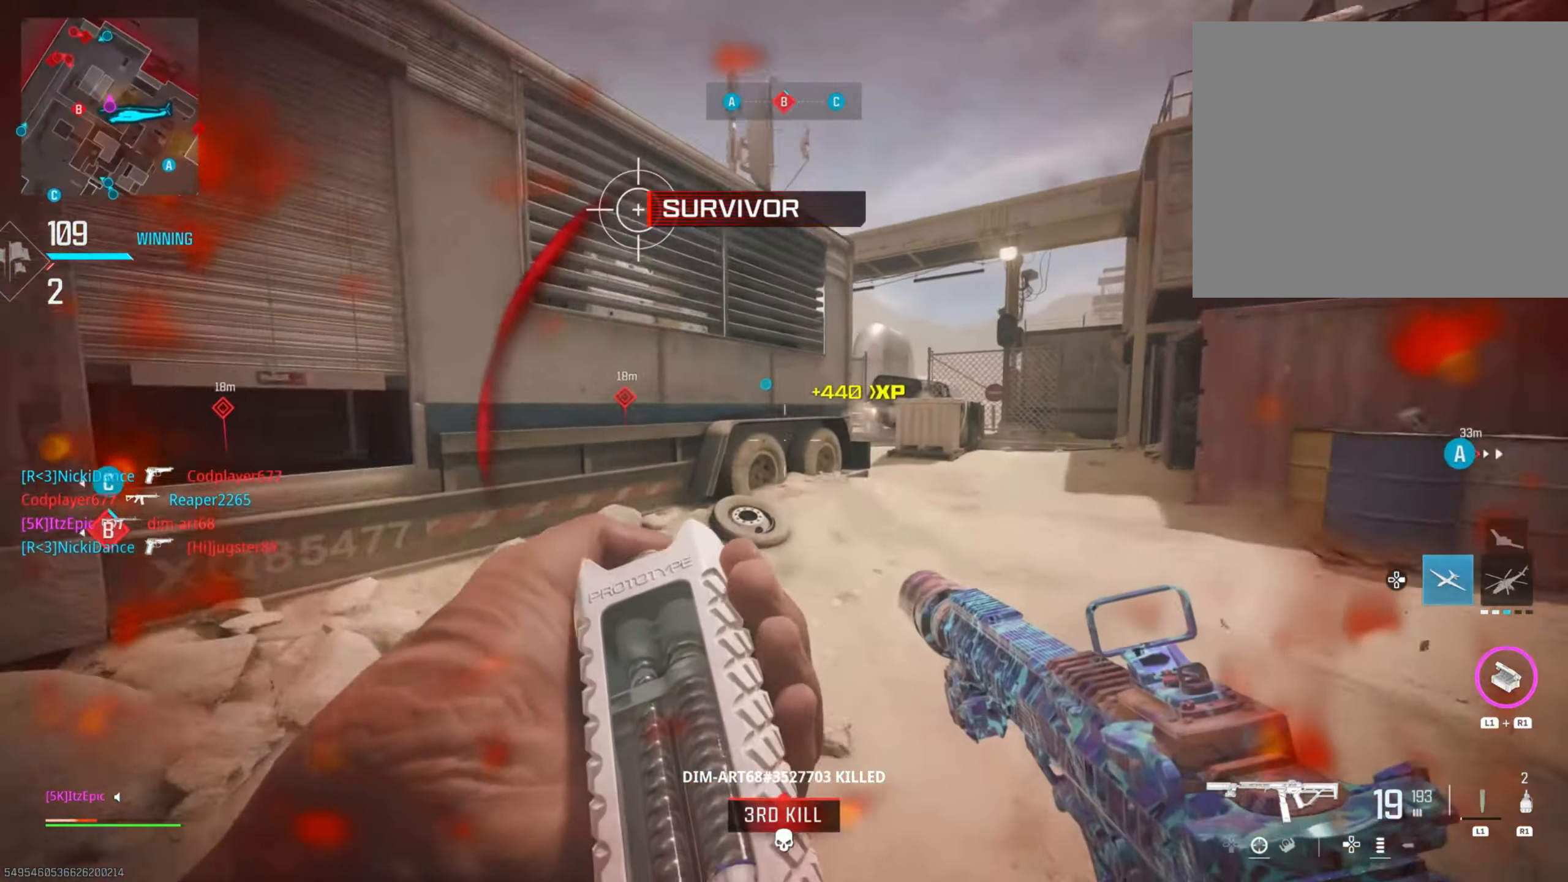
{"buttons": [], "left_stick": "up", "right_stick": "center", "events": [[167, "R3", "up"], [201, "CIRCLE", "up"]]}
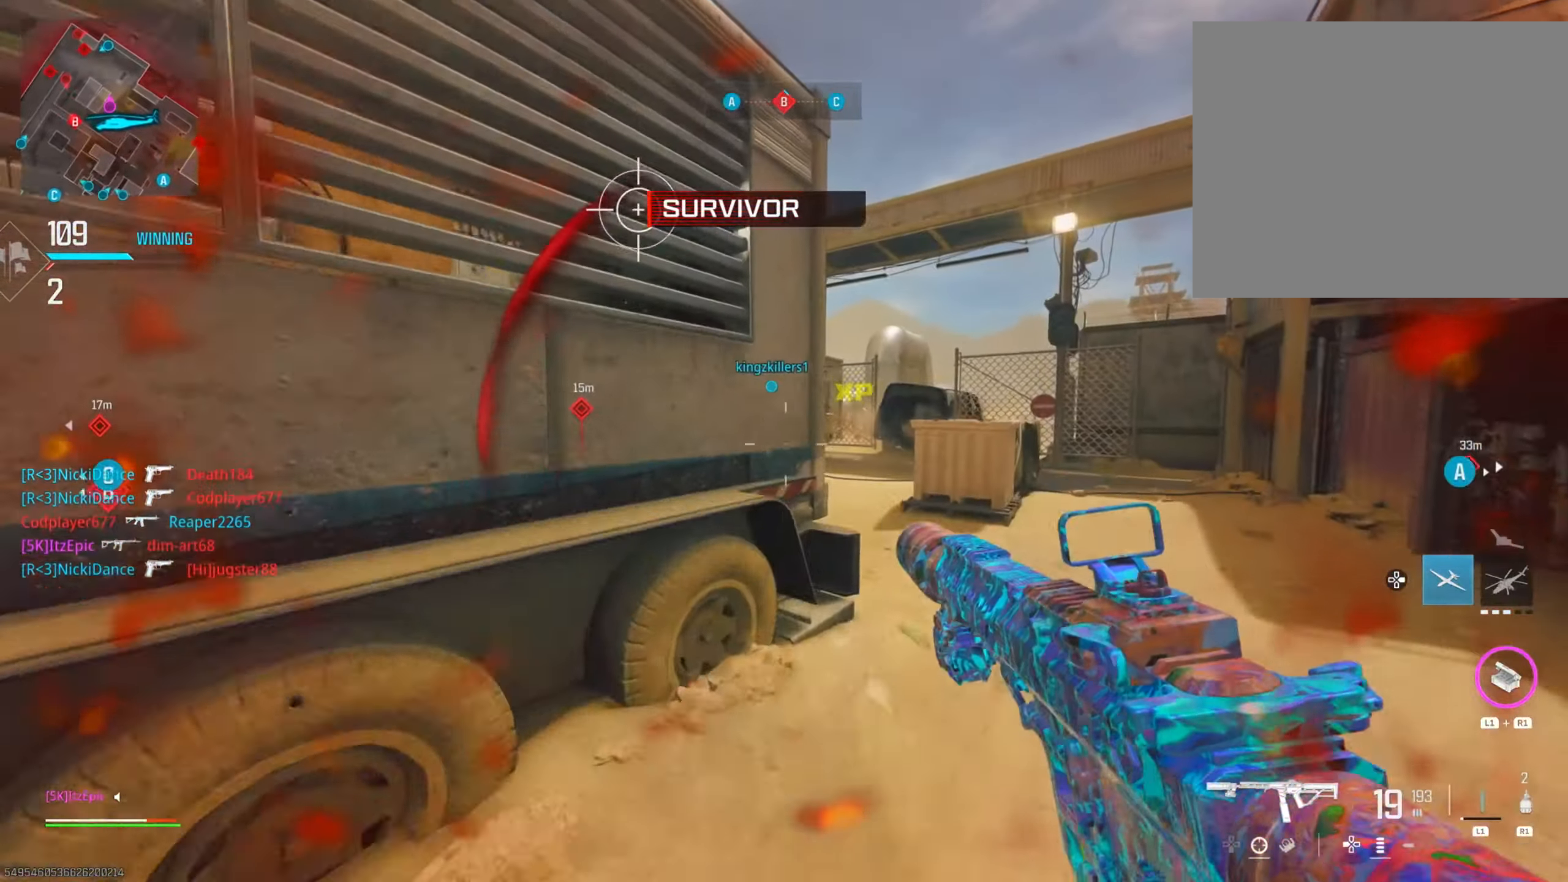
{"buttons": [], "left_stick": "up-right", "right_stick": "center", "events": [[183, "right_stick", "left"], [267, "left_stick", "up-right"], [384, "right_stick", "center"]]}
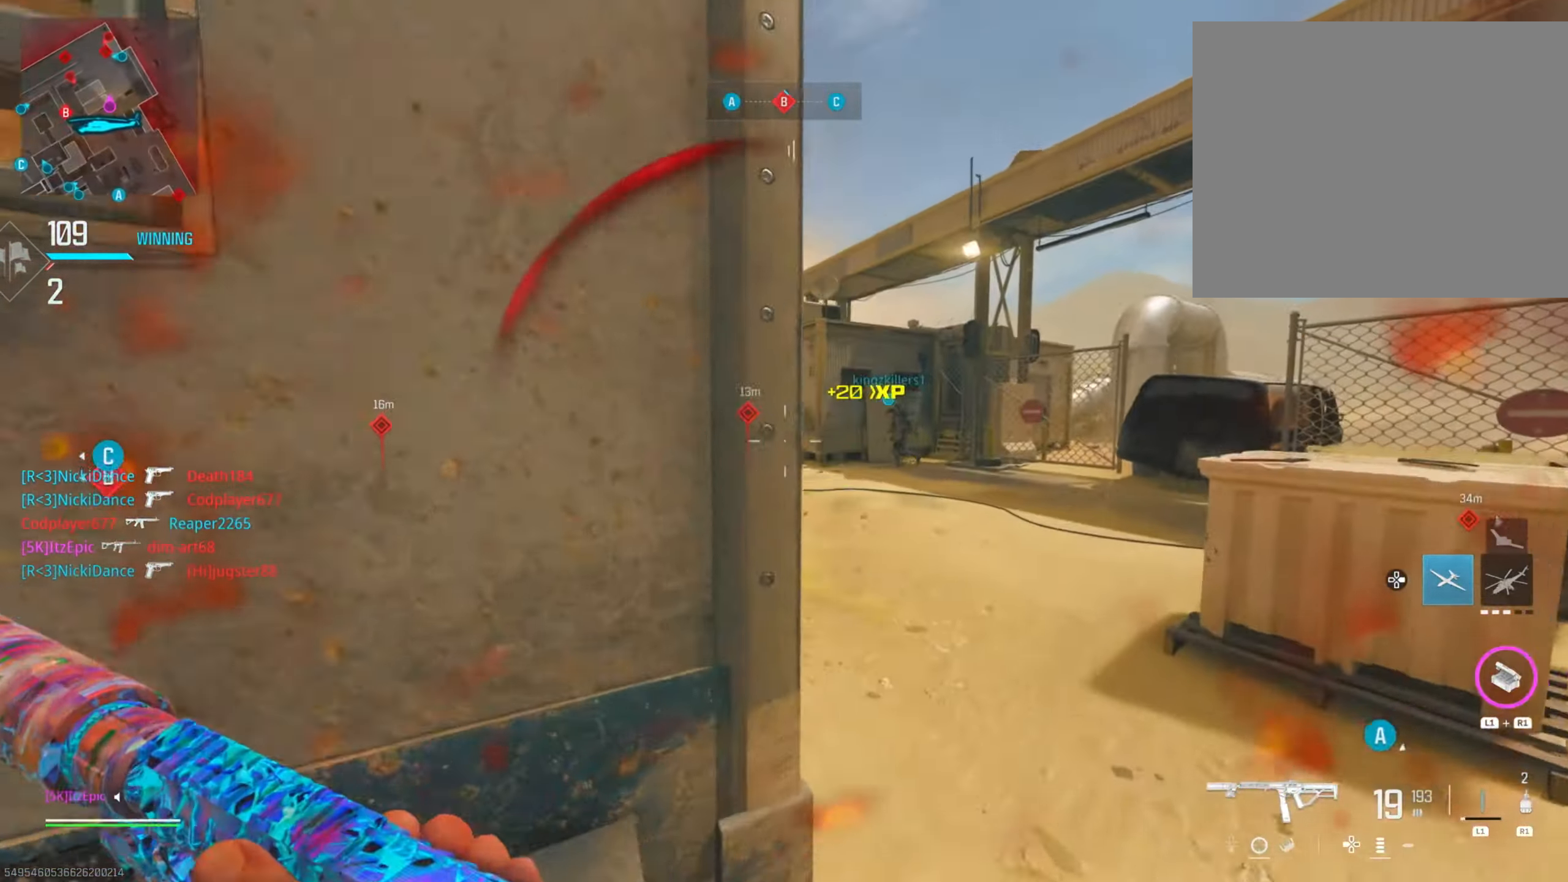
{"buttons": [], "left_stick": "up-left", "right_stick": "left", "events": [[67, "right_stick", "right"], [117, "SQUARE", "down"], [134, "left_stick", "up"], [134, "right_stick", "center"], [201, "SQUARE", "up"], [301, "left_stick", "up-left"], [418, "right_stick", "left"]]}
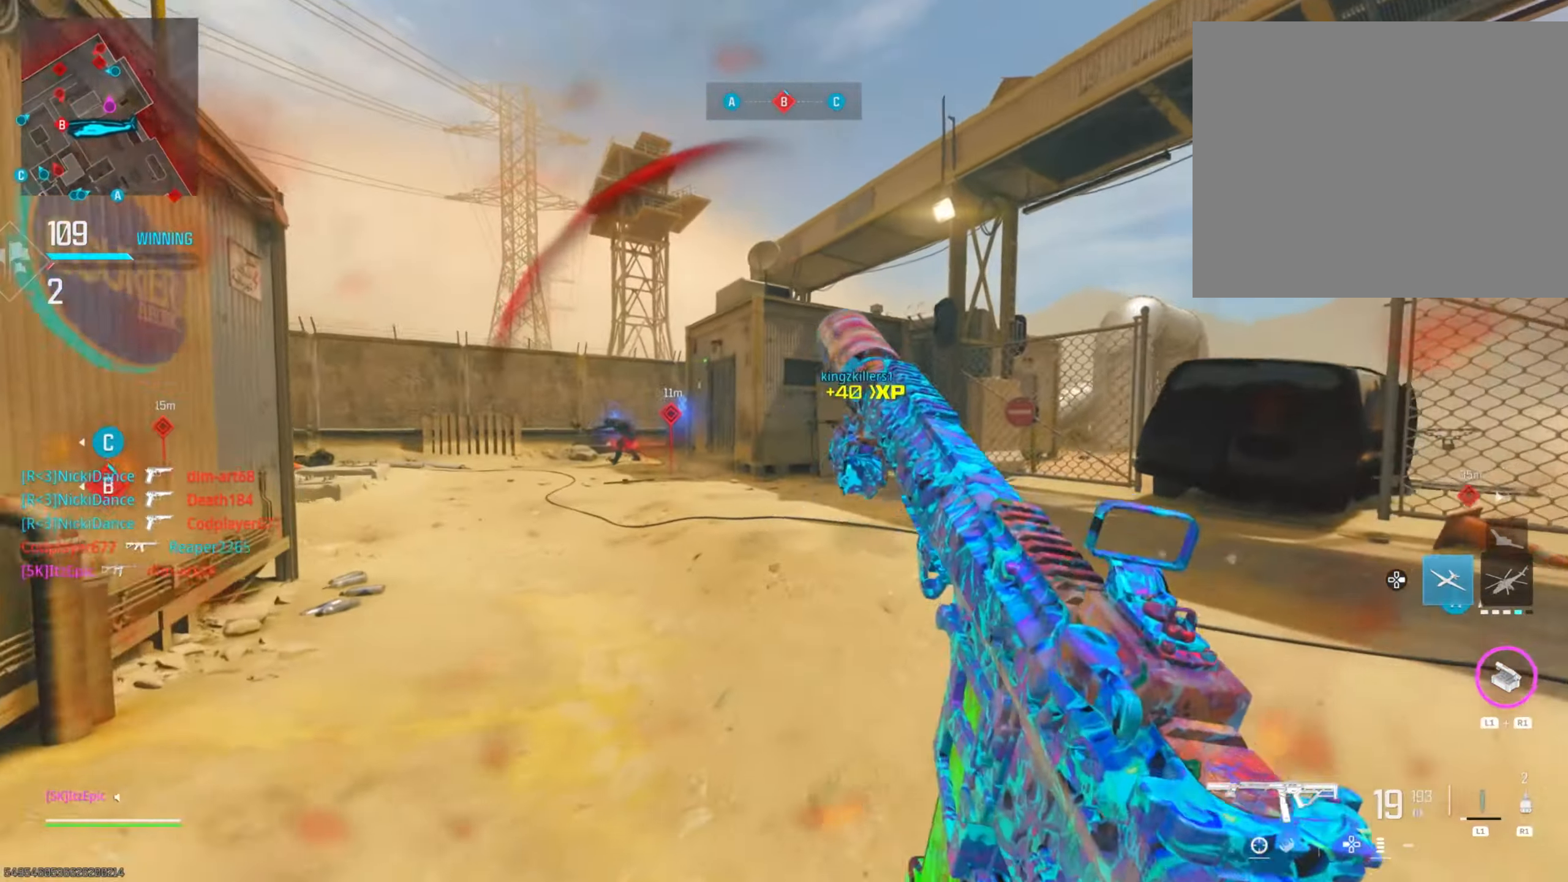
{"buttons": [], "left_stick": "up-right", "right_stick": "center", "events": [[33, "left_stick", "down-left"], [83, "right_stick", "center"], [350, "left_stick", "up"], [484, "left_stick", "up-right"]]}
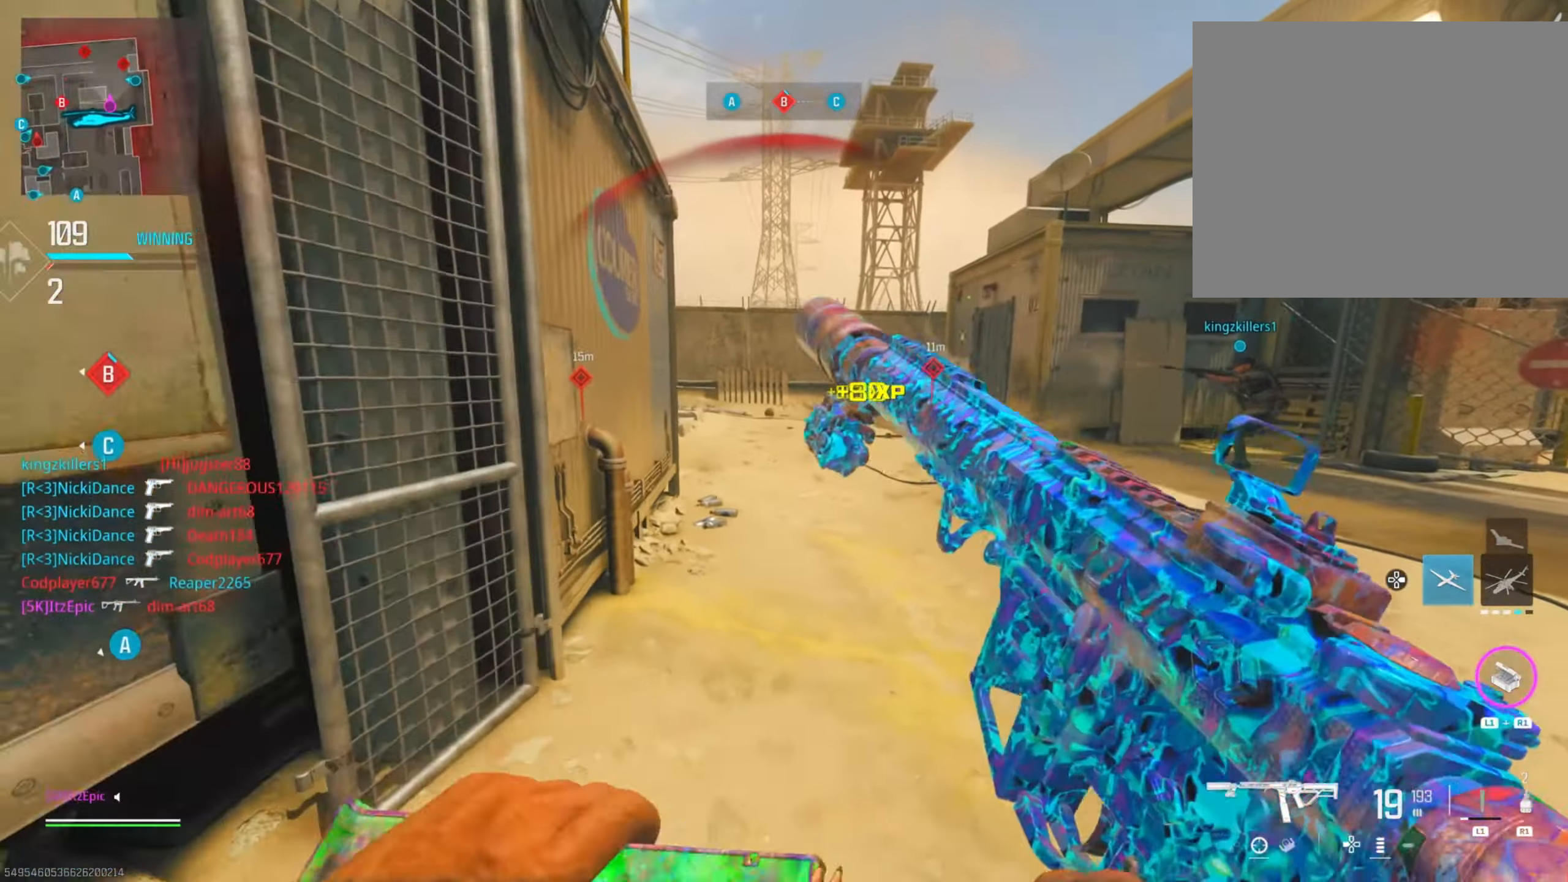
{"buttons": [], "left_stick": "up-right", "right_stick": "left", "events": [[434, "right_stick", "left"]]}
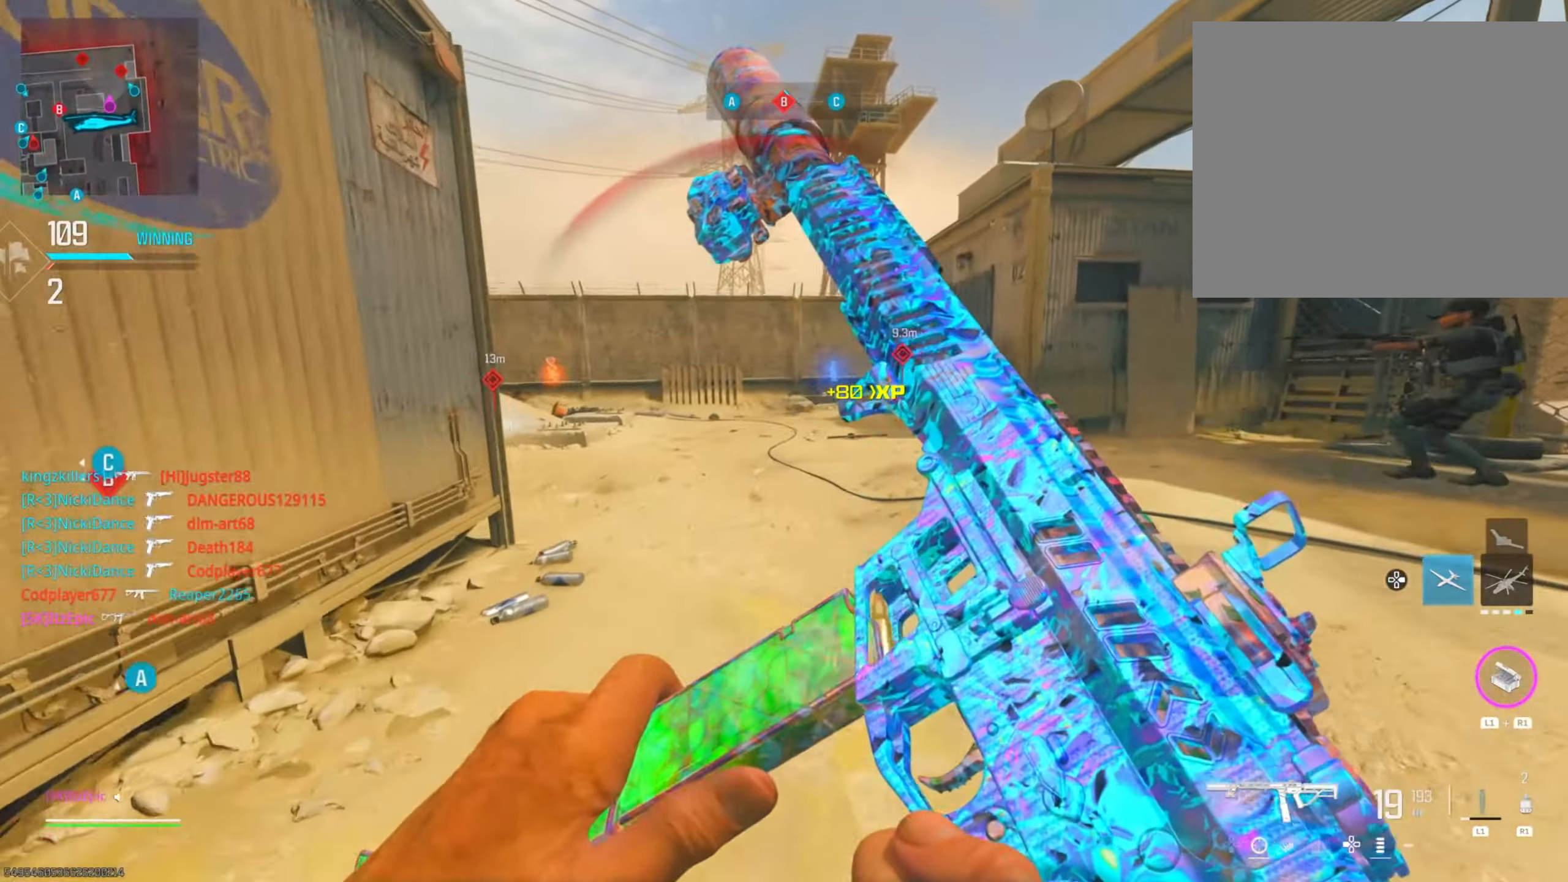
{"buttons": ["CIRCLE"], "left_stick": "up", "right_stick": "center", "events": [[33, "left_stick", "up"], [133, "right_stick", "center"], [217, "L3", "down"], [400, "L3", "up"], [467, "CIRCLE", "down"]]}
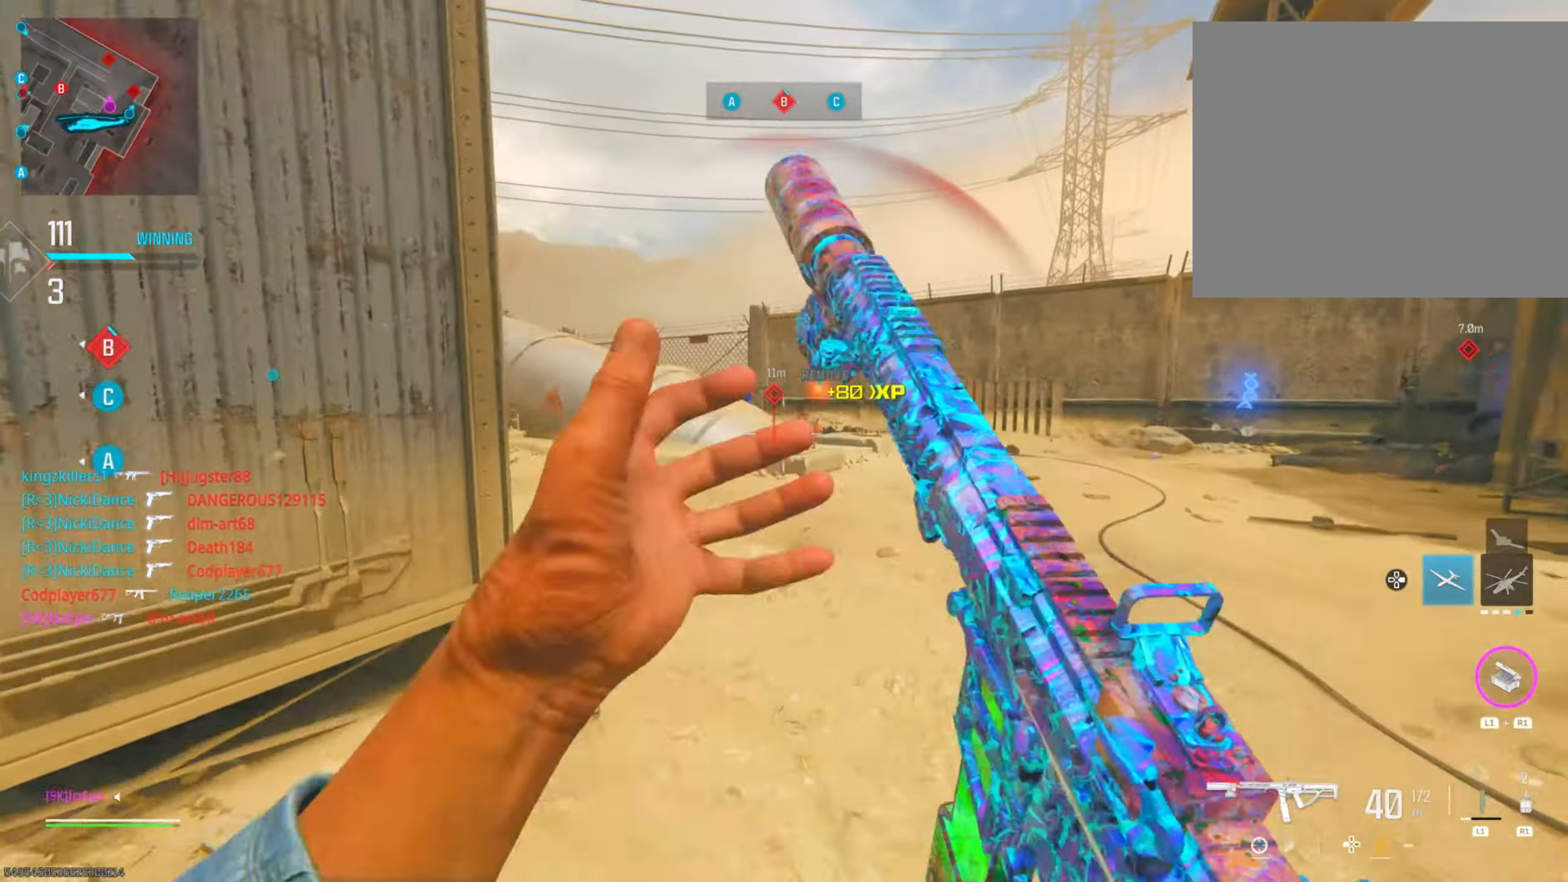
{"buttons": ["L2"], "left_stick": "up-right", "right_stick": "up-left", "events": [[134, "CIRCLE", "up"], [251, "CIRCLE", "down"], [251, "R3", "down"], [350, "left_stick", "up-right"], [367, "L2", "down"], [383, "R3", "up"], [400, "CIRCLE", "up"], [400, "right_stick", "up-left"]]}
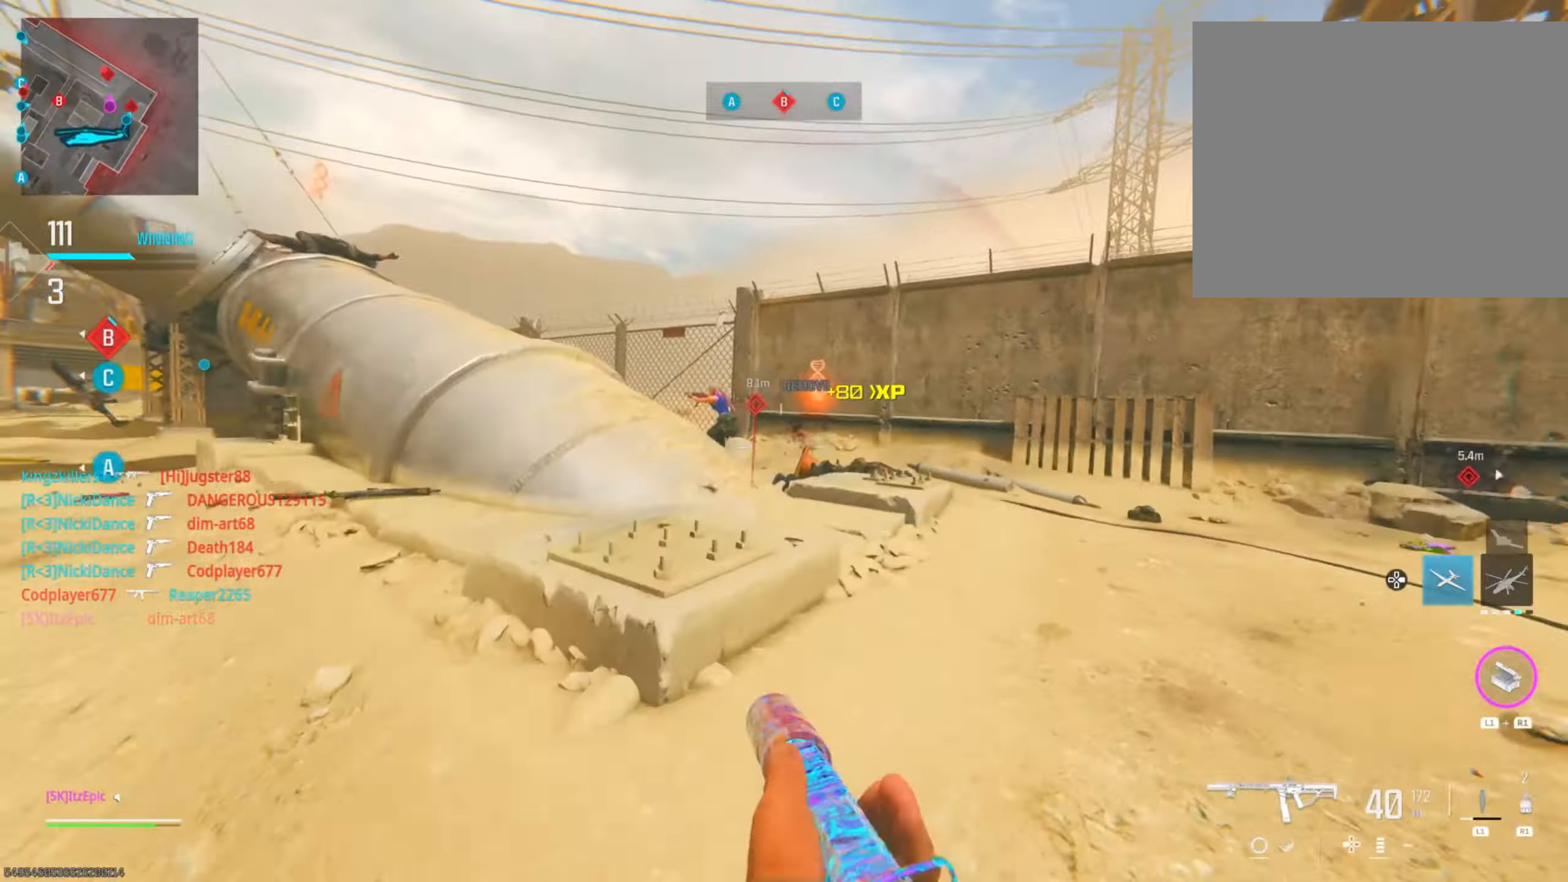
{"buttons": ["L2", "R2"], "left_stick": "left", "right_stick": "down-left", "events": [[67, "R2", "down"], [84, "right_stick", "left"], [250, "right_stick", "center"], [267, "left_stick", "up"], [301, "right_stick", "down"], [384, "right_stick", "down-left"], [434, "left_stick", "left"]]}
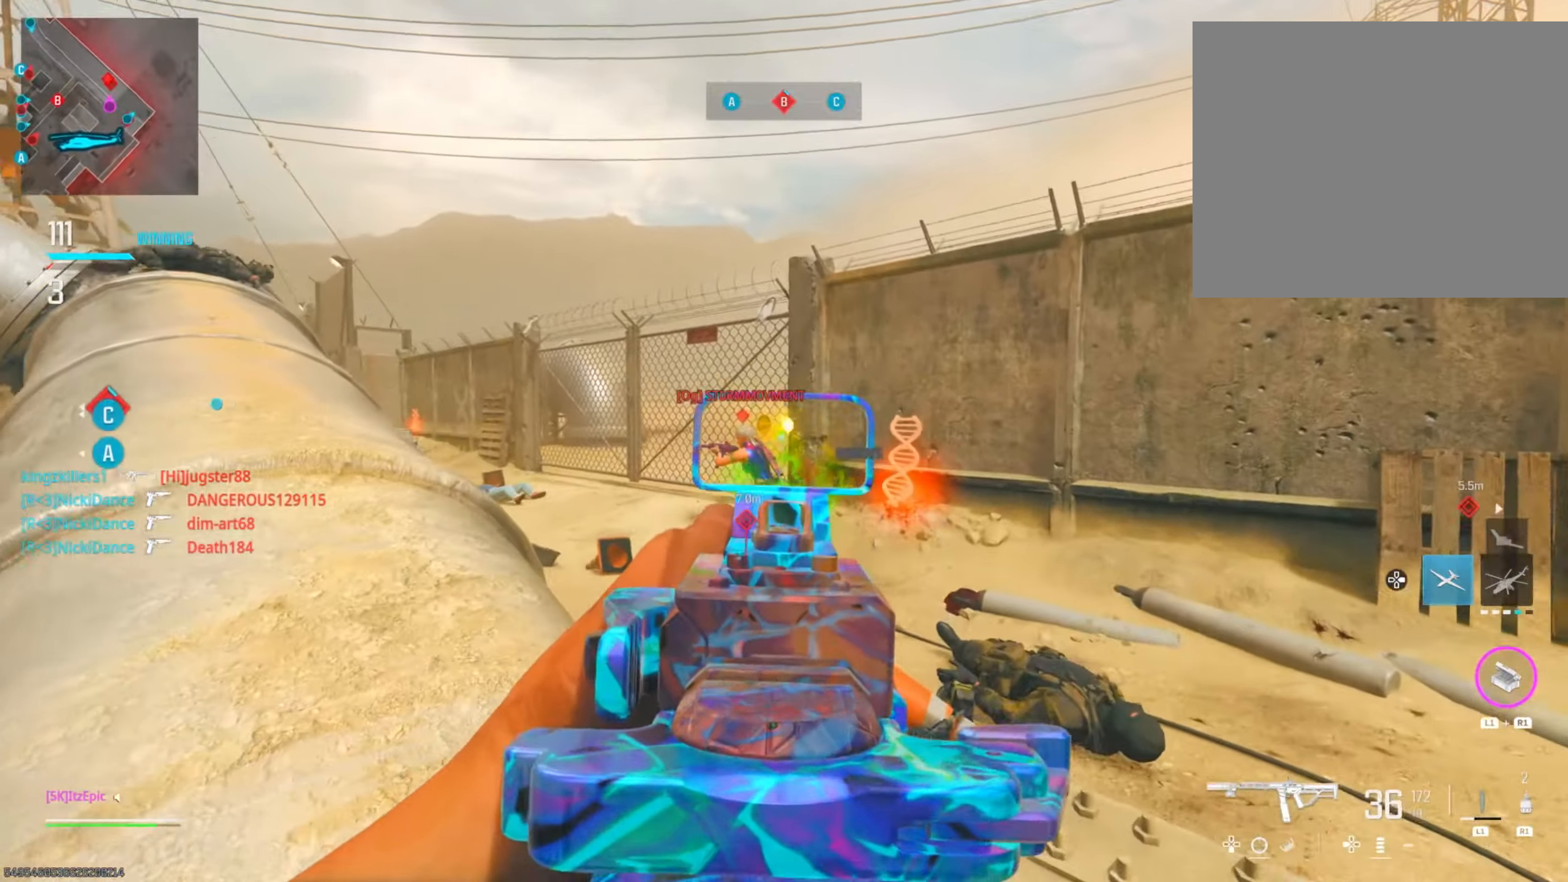
{"buttons": ["R2"], "left_stick": "left", "right_stick": "left", "events": [[33, "right_stick", "down-right"], [167, "left_stick", "up"], [183, "right_stick", "down"], [283, "left_stick", "left"], [467, "right_stick", "left"], [500, "L2", "up"]]}
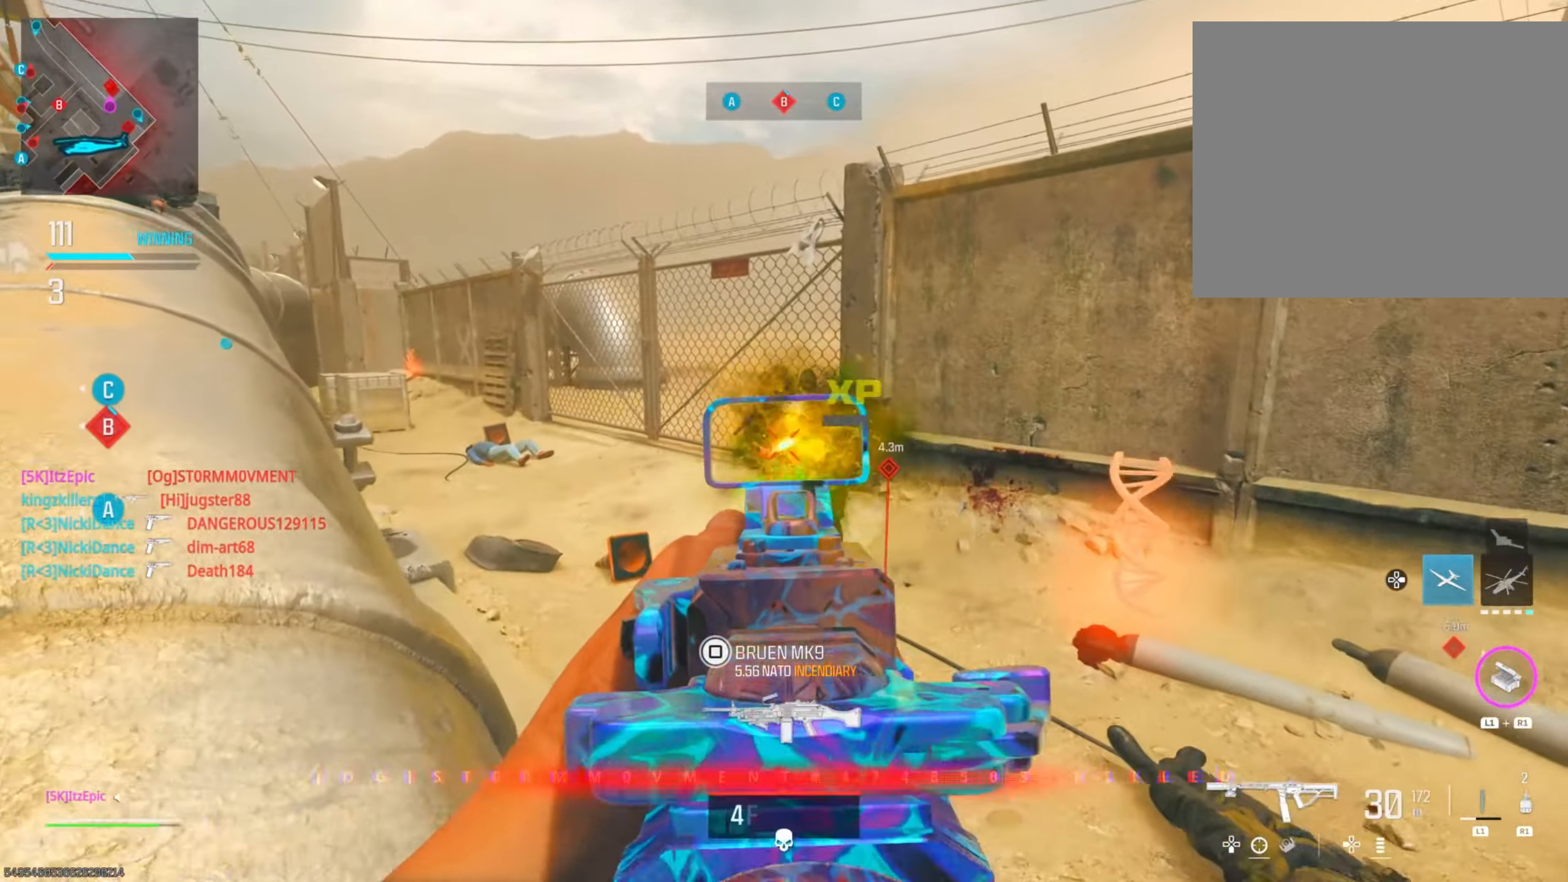
{"buttons": [], "left_stick": "up", "right_stick": "center", "events": [[17, "R2", "up"], [234, "left_stick", "up"], [284, "right_stick", "center"], [334, "DPAD_RIGHT", "down"], [467, "DPAD_RIGHT", "up"]]}
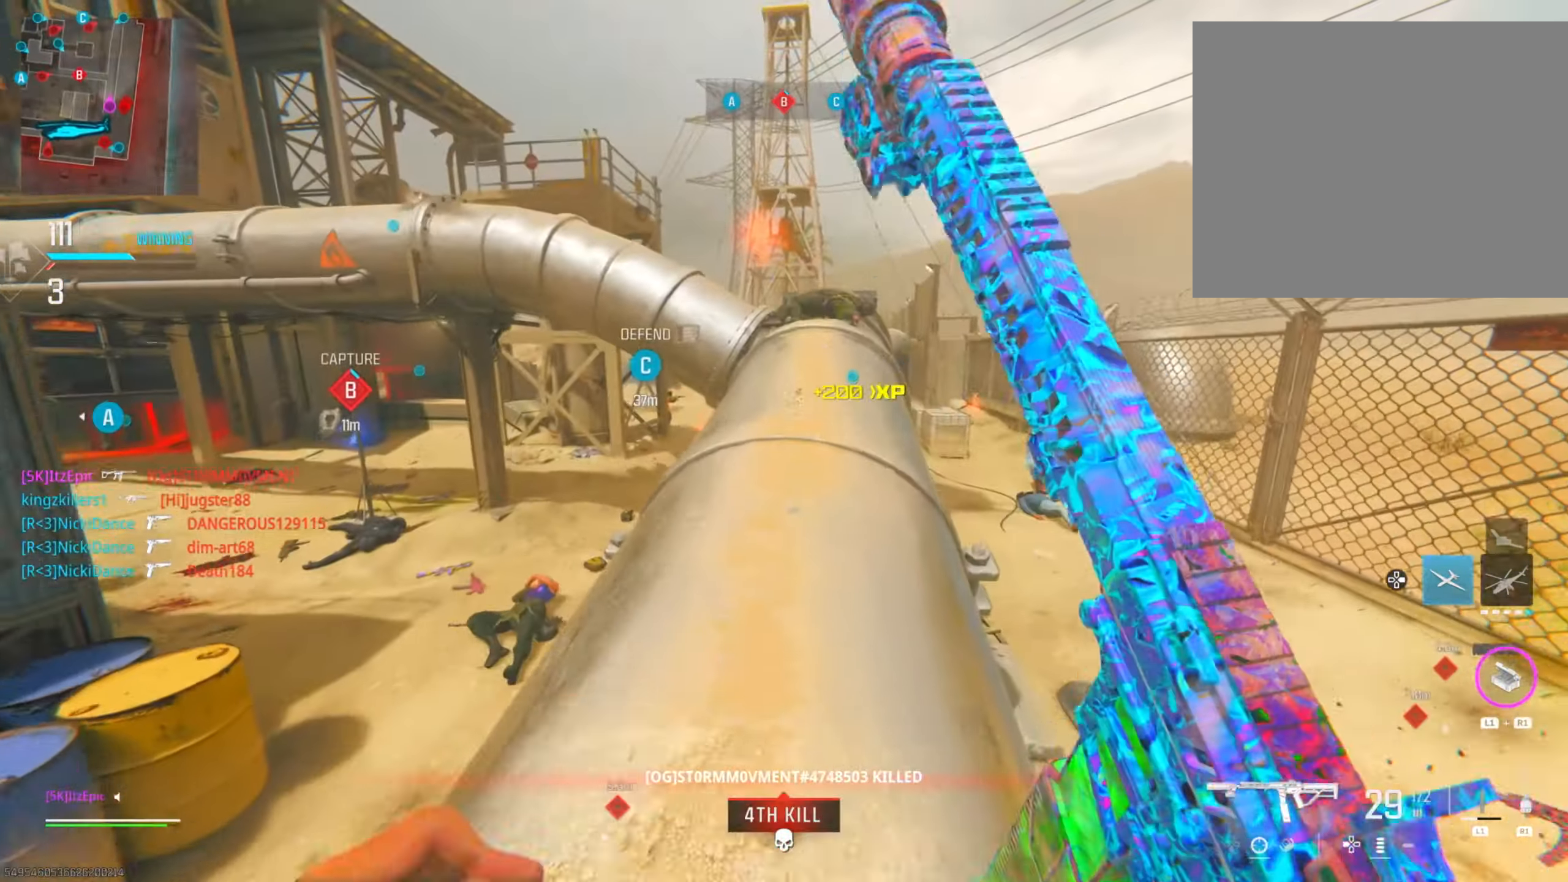
{"buttons": [], "left_stick": "up", "right_stick": "center", "events": [[83, "right_stick", "right"], [217, "right_stick", "center"]]}
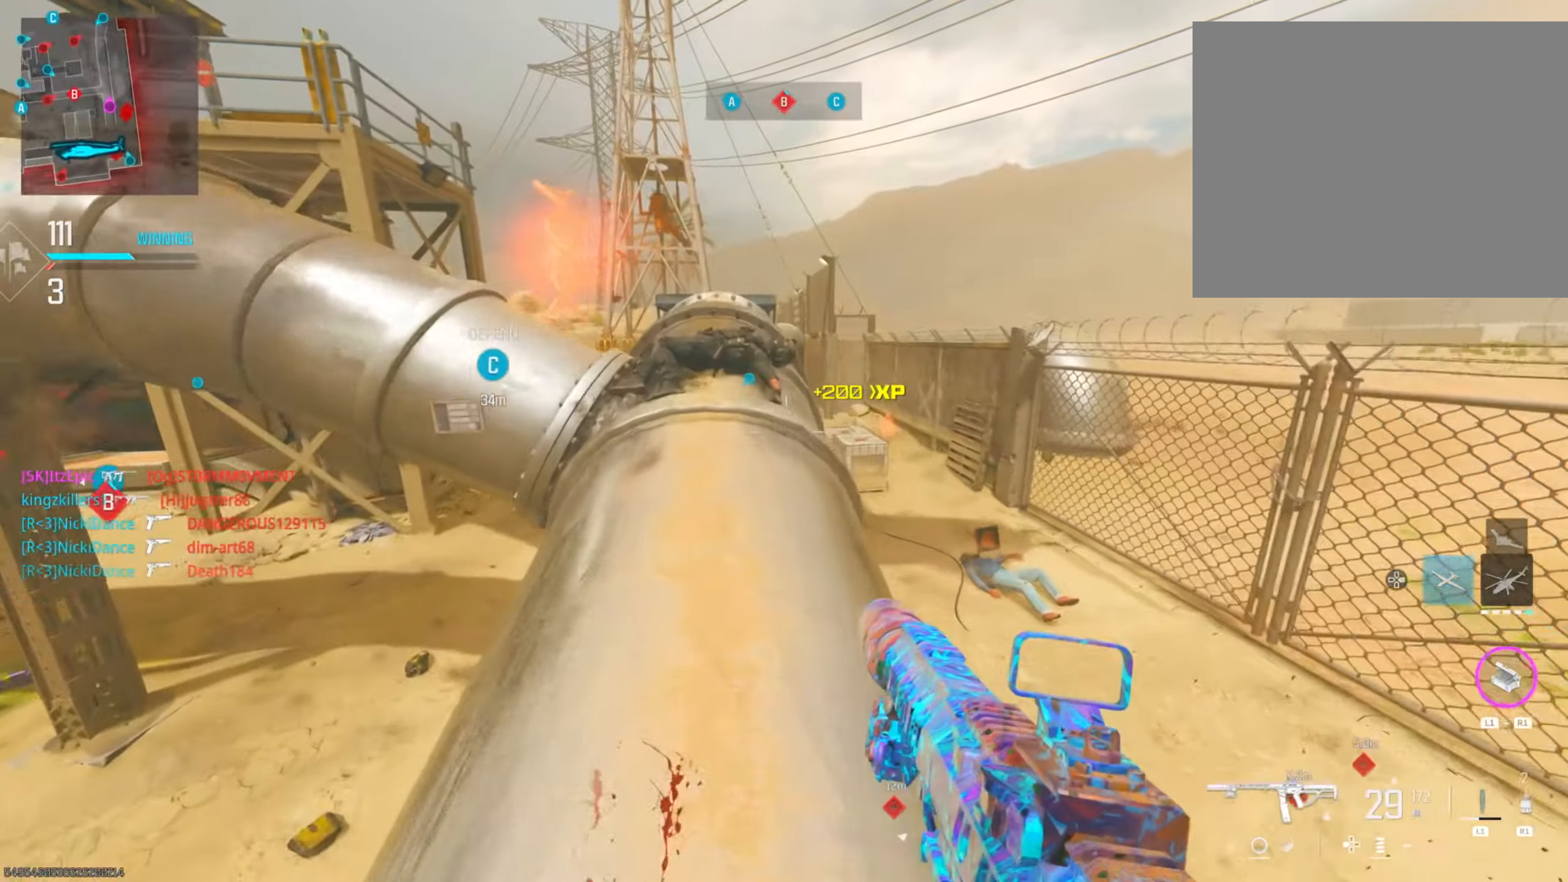
{"buttons": [], "left_stick": "up-left", "right_stick": "left", "events": [[250, "right_stick", "left"], [417, "left_stick", "up-left"]]}
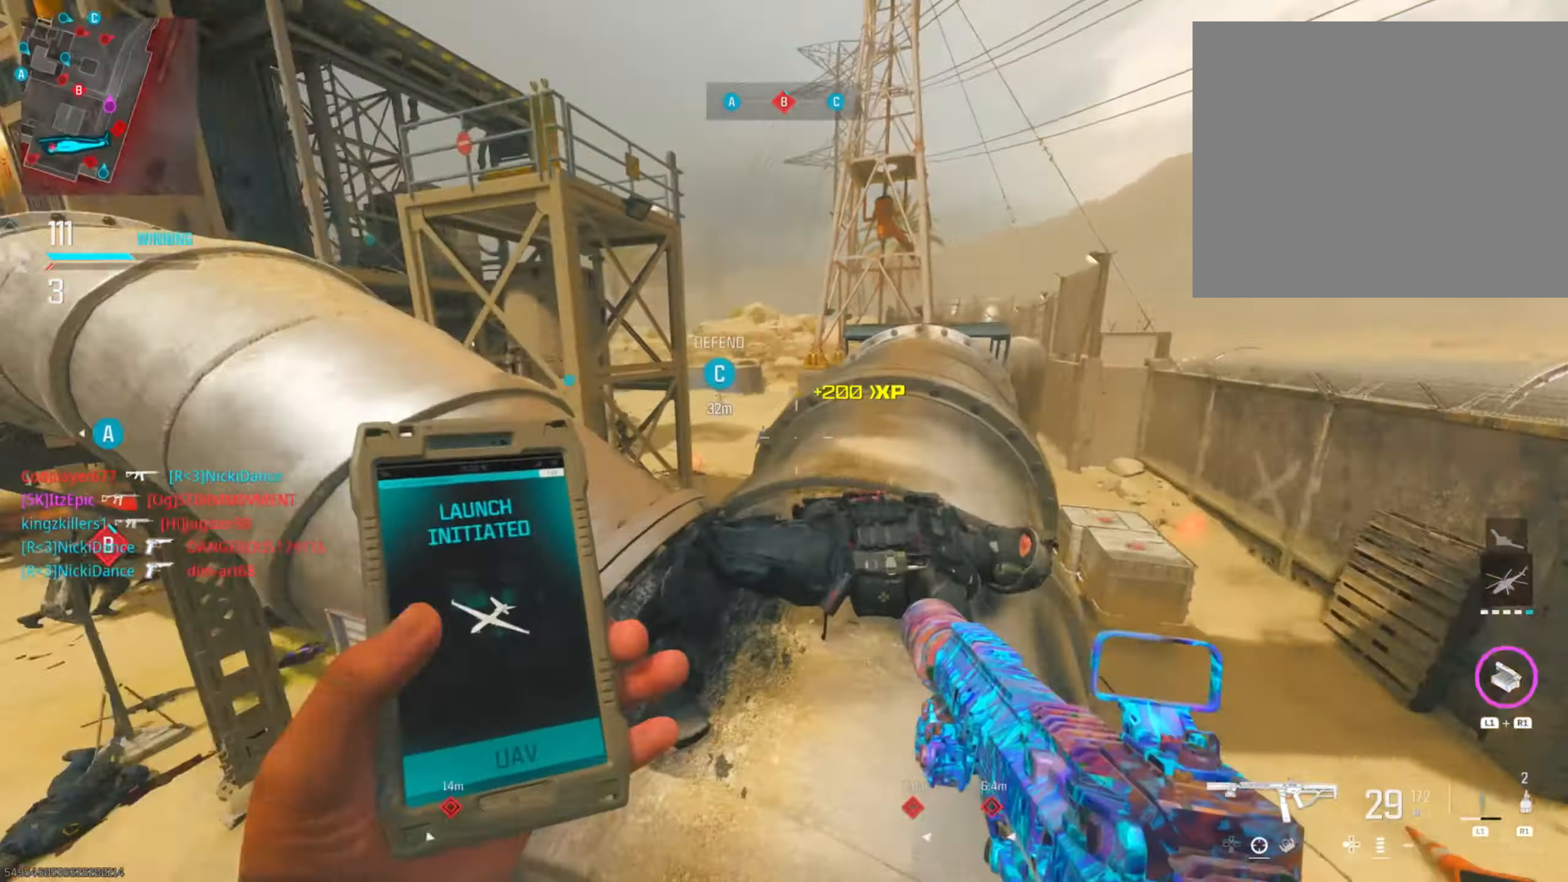
{"buttons": ["L2"], "left_stick": "left", "right_stick": "down-right", "events": [[16, "right_stick", "center"], [183, "right_stick", "left"], [267, "L2", "down"], [283, "left_stick", "left"], [367, "right_stick", "right"], [450, "right_stick", "down-right"]]}
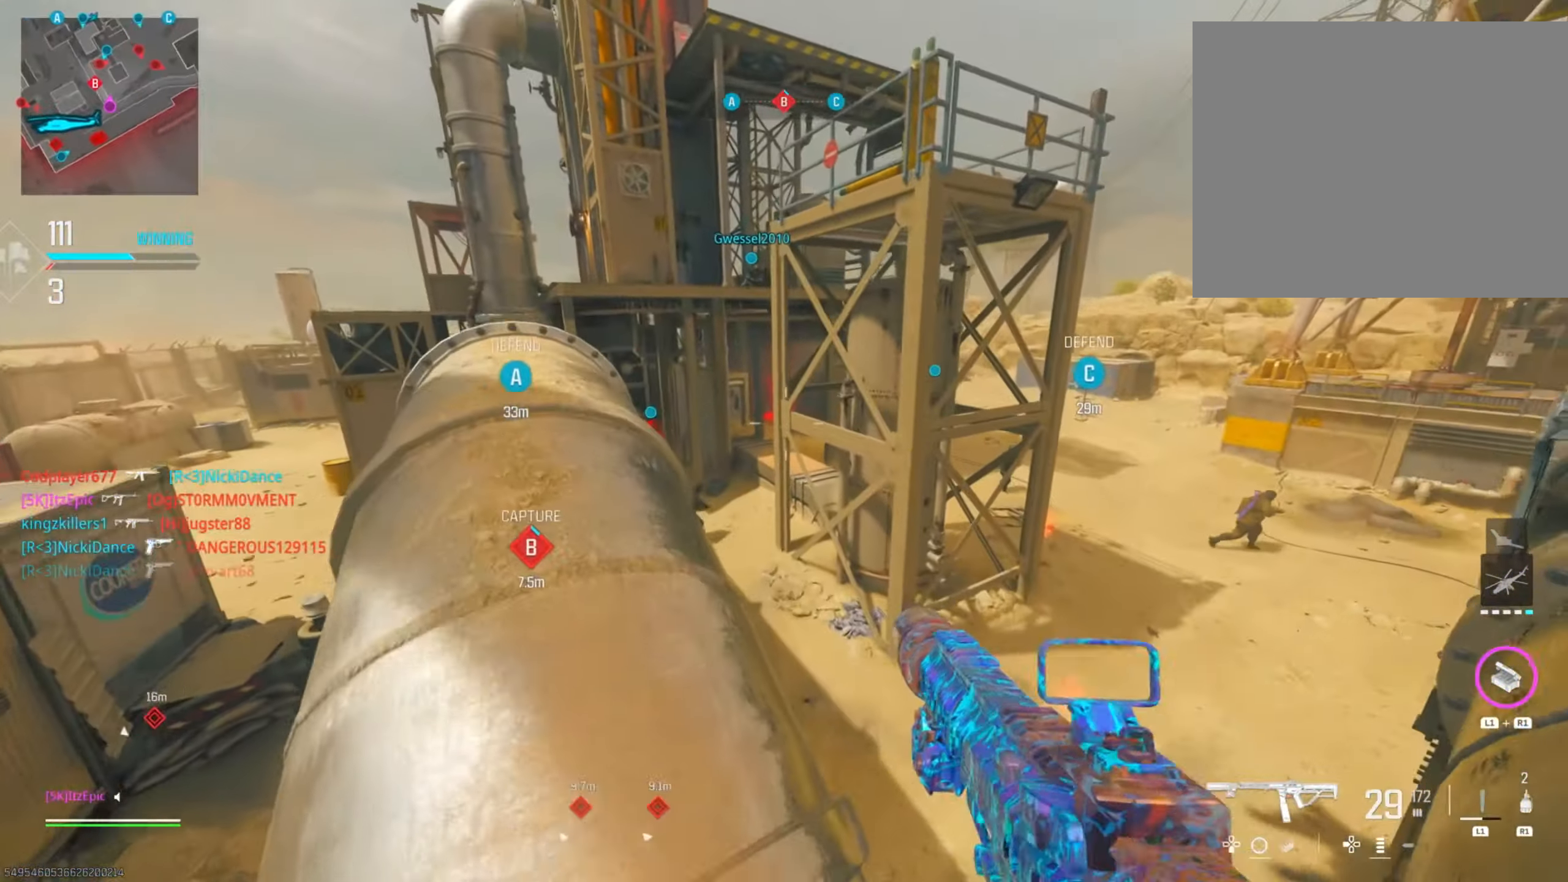
{"buttons": ["L2", "R2"], "left_stick": "left", "right_stick": "left", "events": [[150, "right_stick", "right"], [250, "R2", "down"], [451, "right_stick", "center"], [501, "right_stick", "left"]]}